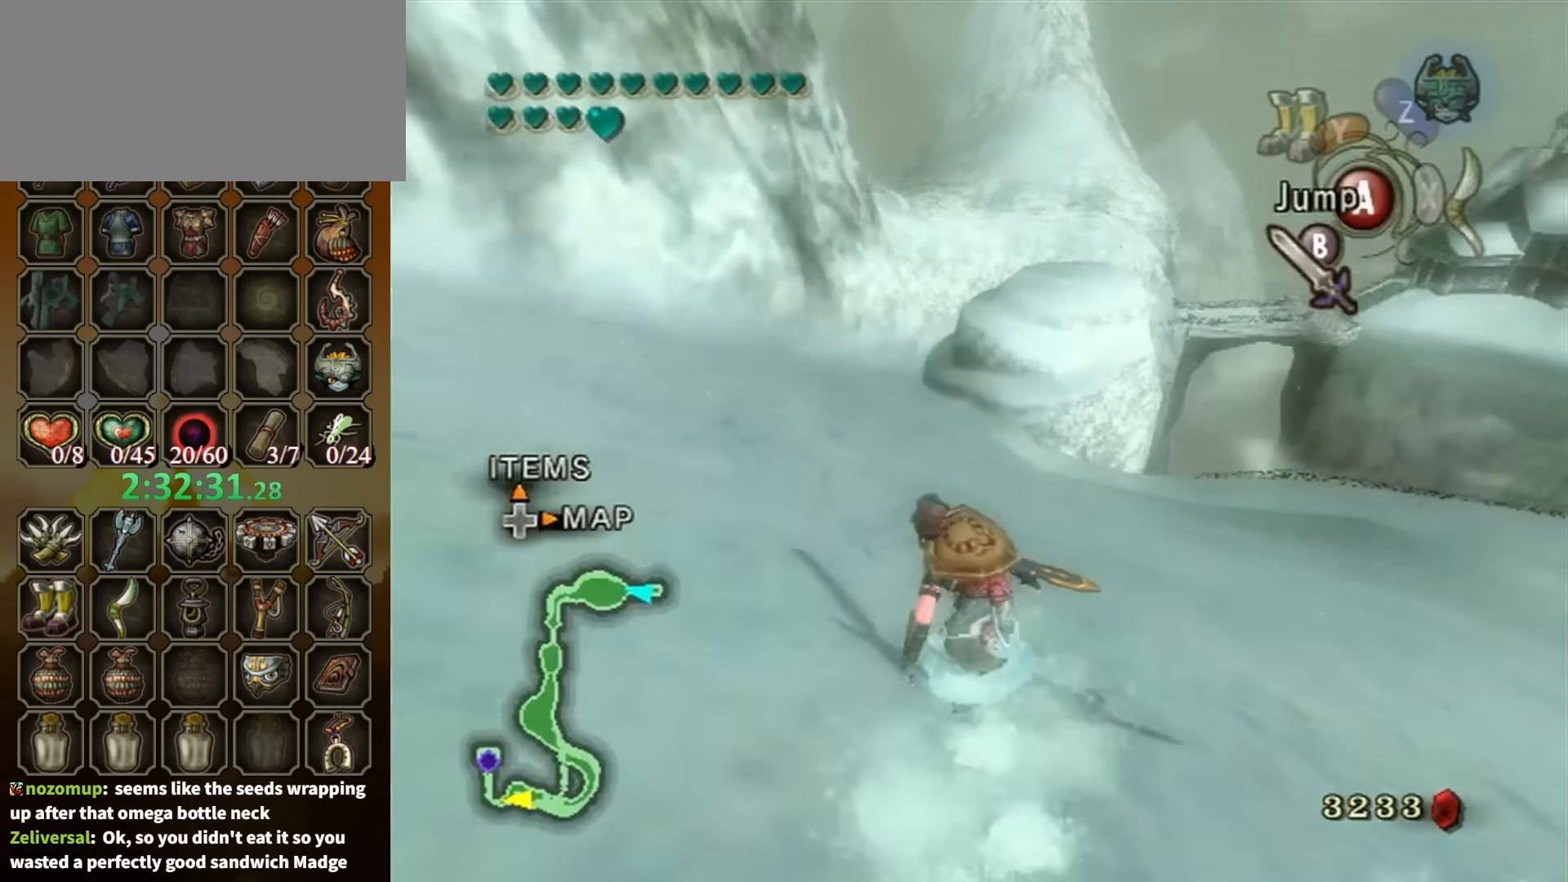
Gameplay with a controller (Nintendo layout); each line is a JSON object with the inputs held at the frame after it. "events" lists button and stick changes between this image and that frame as [ms after this image, input, new state], when the widget could be followed in between. Not read: L3 R3.
{"buttons": [], "left_stick": "up", "right_stick": "center", "events": [[500, "A", "up"]]}
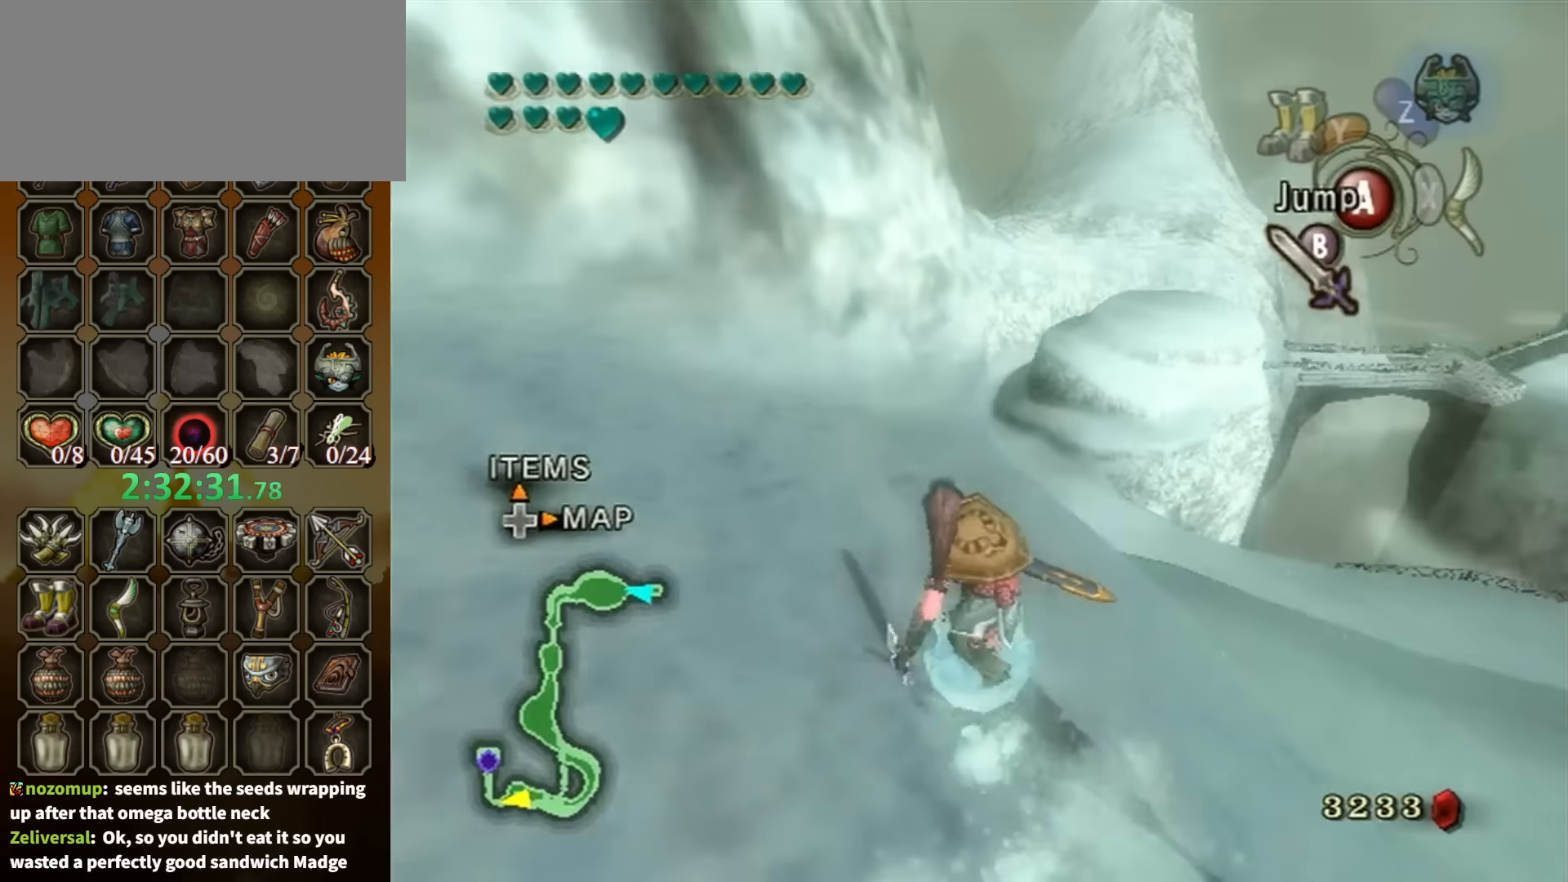
{"buttons": [], "left_stick": "up", "right_stick": "center", "events": []}
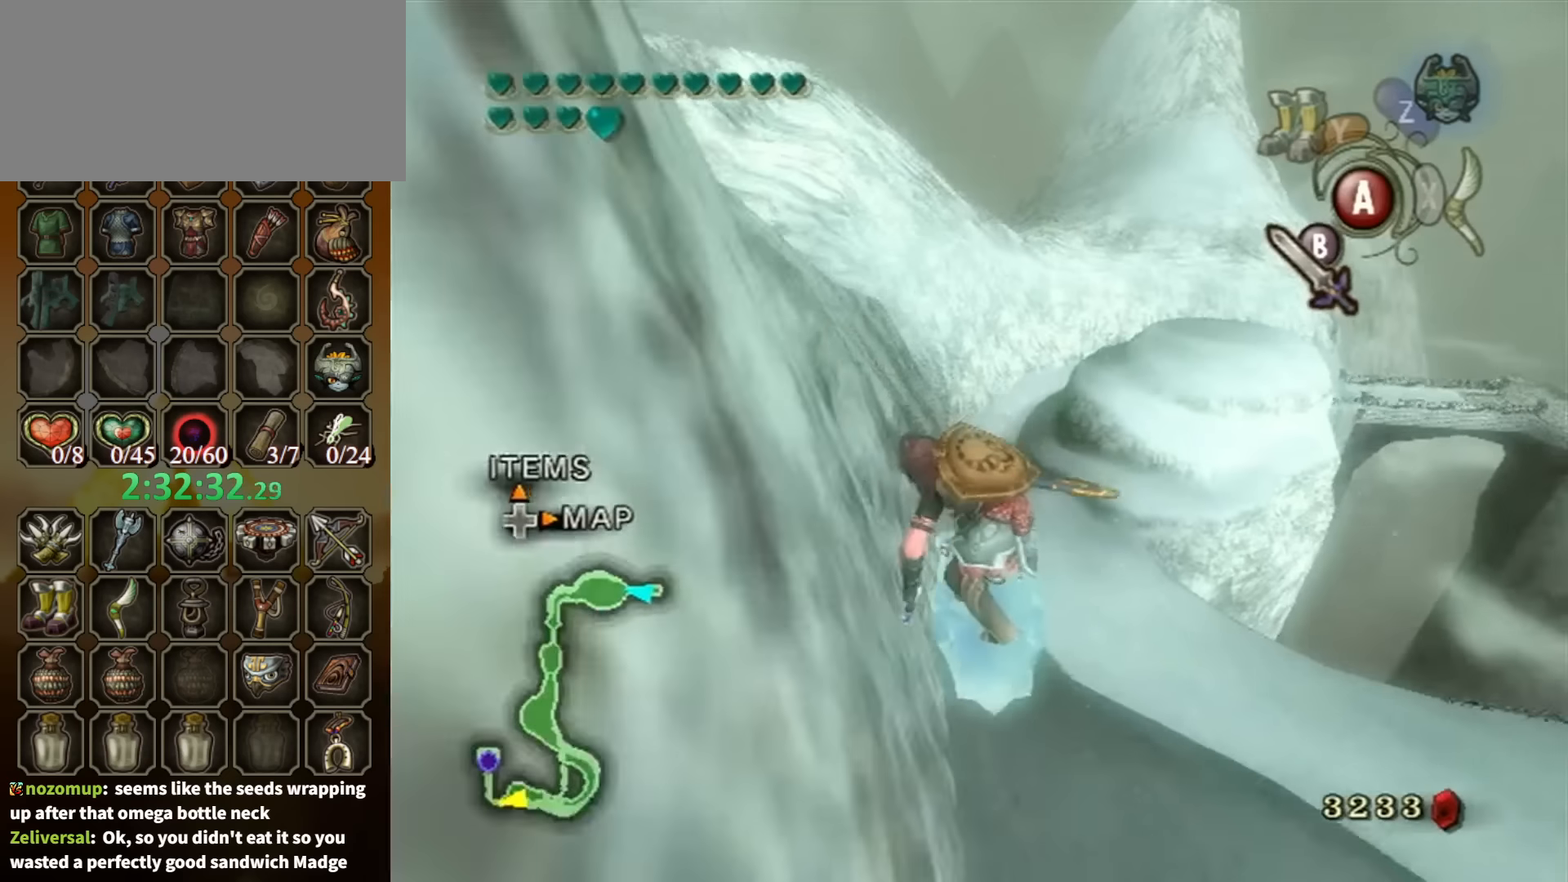
{"buttons": [], "left_stick": "left", "right_stick": "center", "events": [[300, "left_stick", "right"], [367, "left_stick", "down"], [500, "left_stick", "left"]]}
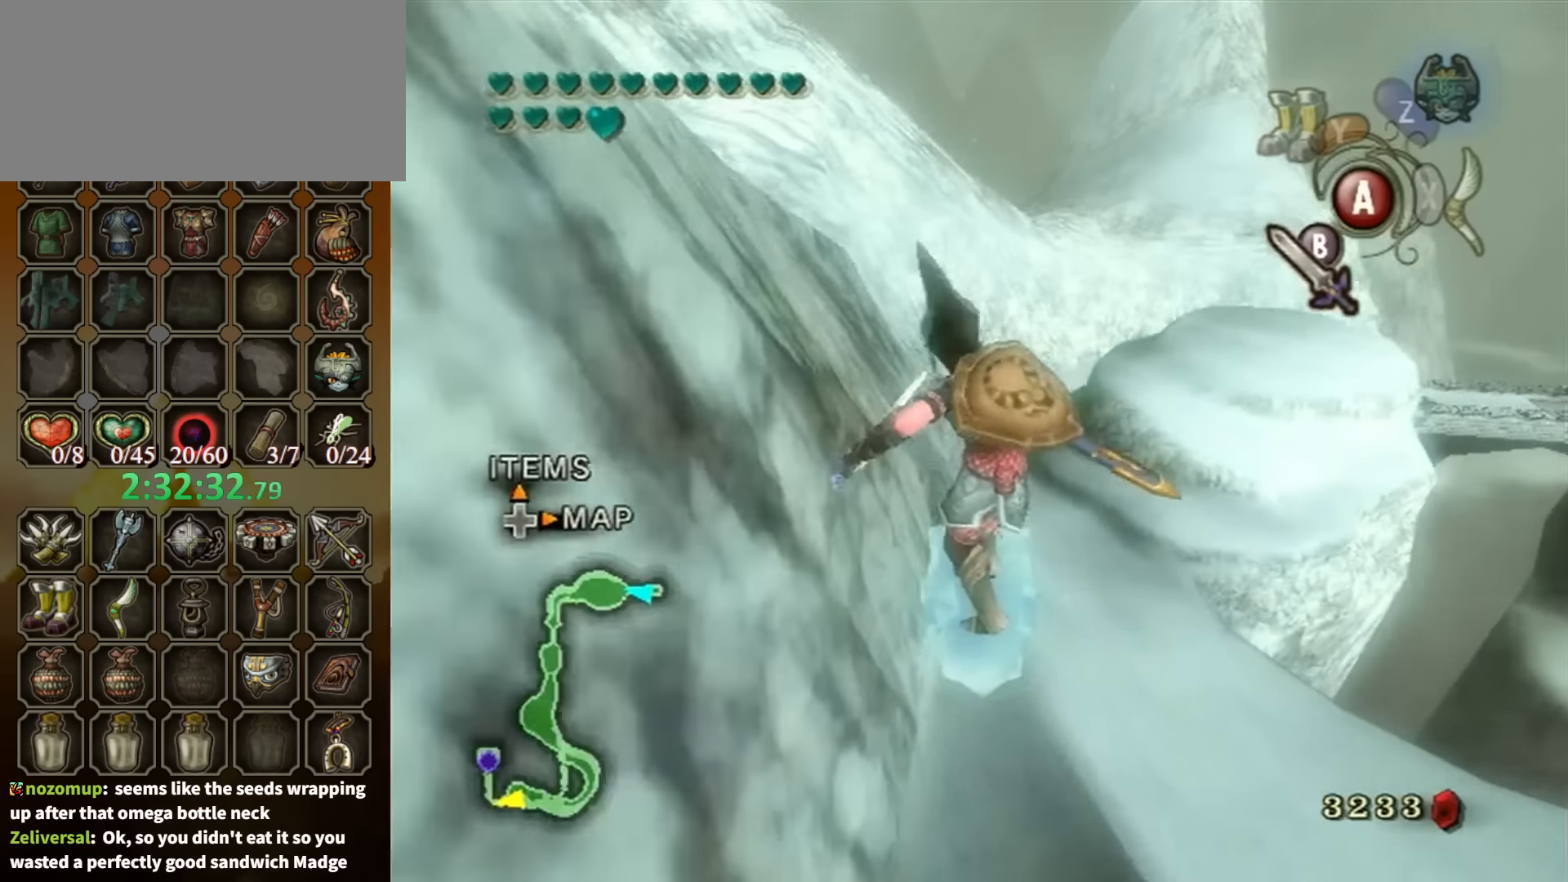
{"buttons": ["B"], "left_stick": "up", "right_stick": "center", "events": [[67, "left_stick", "up"], [200, "left_stick", "right"], [334, "left_stick", "down-left"], [467, "left_stick", "up"], [500, "B", "down"]]}
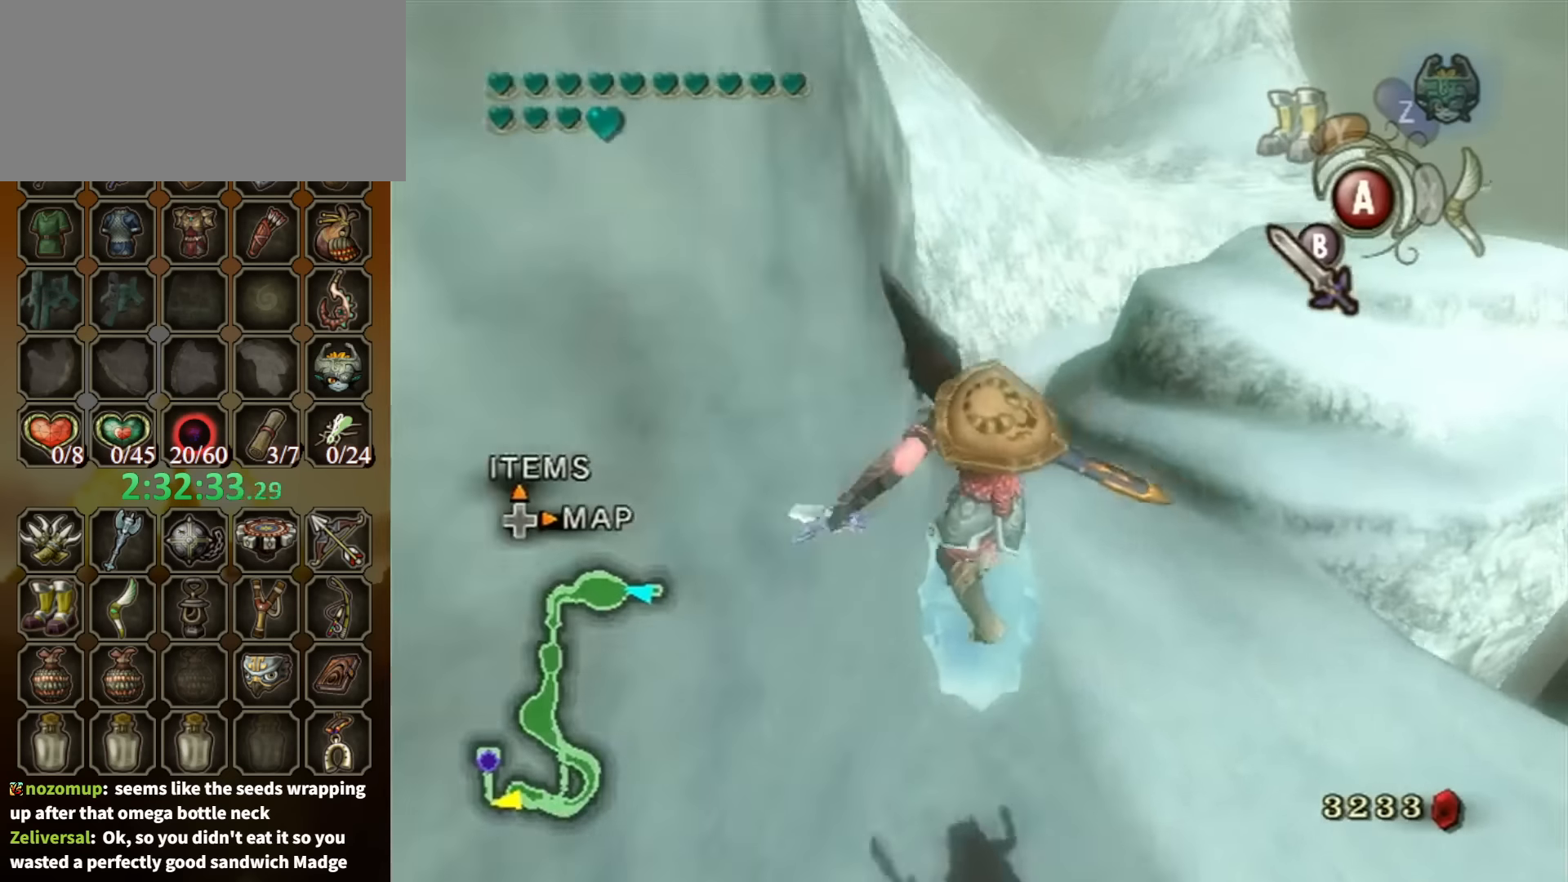
{"buttons": [], "left_stick": "up", "right_stick": "center", "events": [[34, "left_stick", "up-right"], [67, "B", "up"], [134, "B", "down"], [167, "left_stick", "down-right"], [234, "B", "up"], [267, "B", "down"], [300, "left_stick", "center"], [334, "B", "up"], [467, "left_stick", "up"]]}
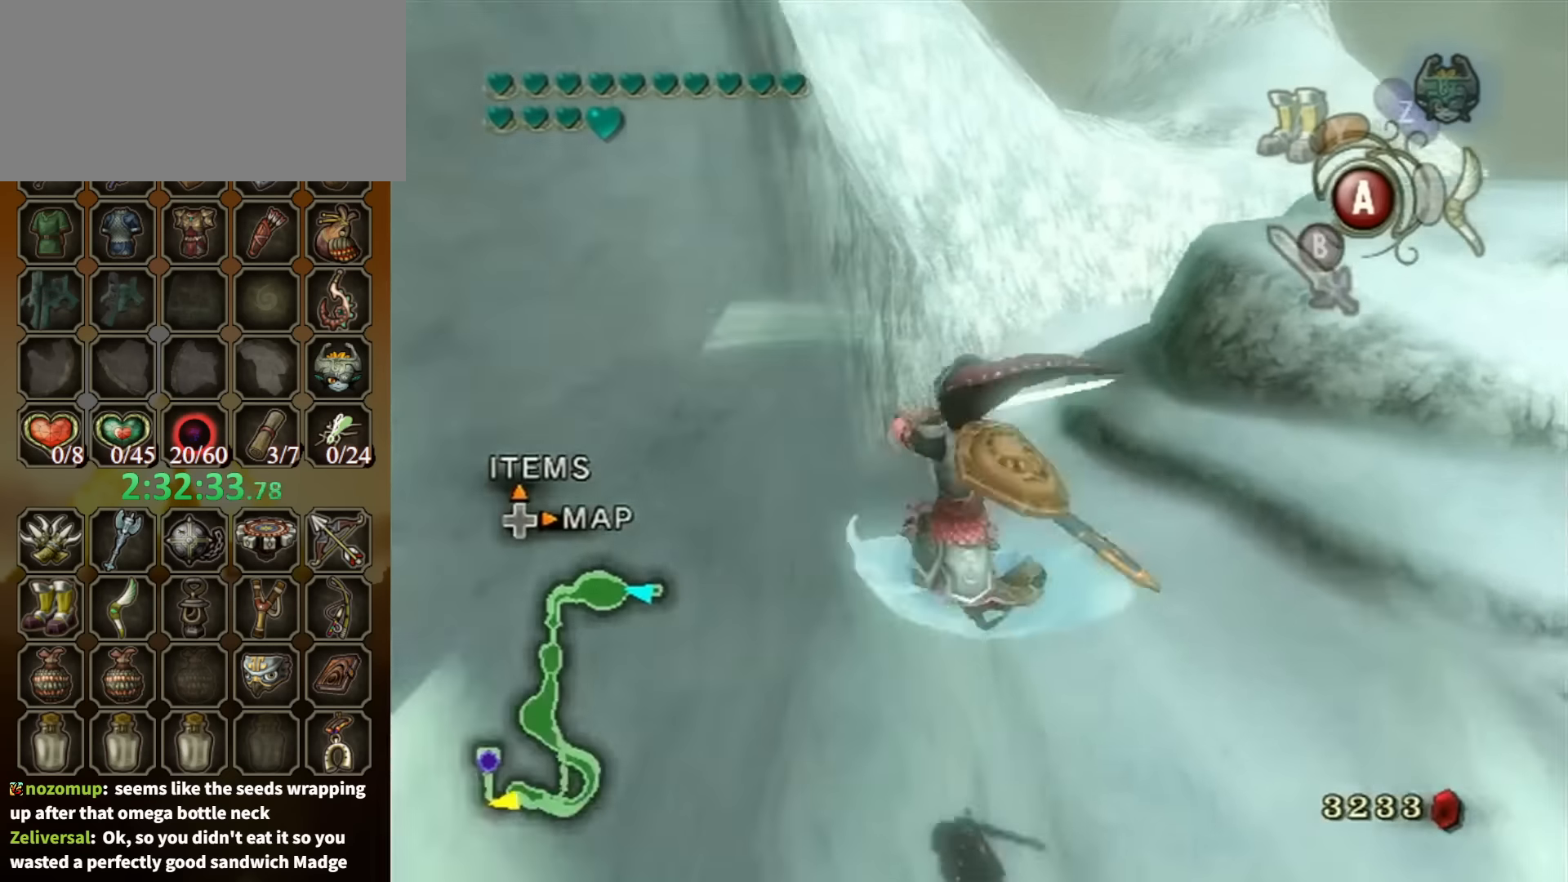
{"buttons": [], "left_stick": "up", "right_stick": "center", "events": [[267, "left_stick", "up-right"], [500, "left_stick", "up"]]}
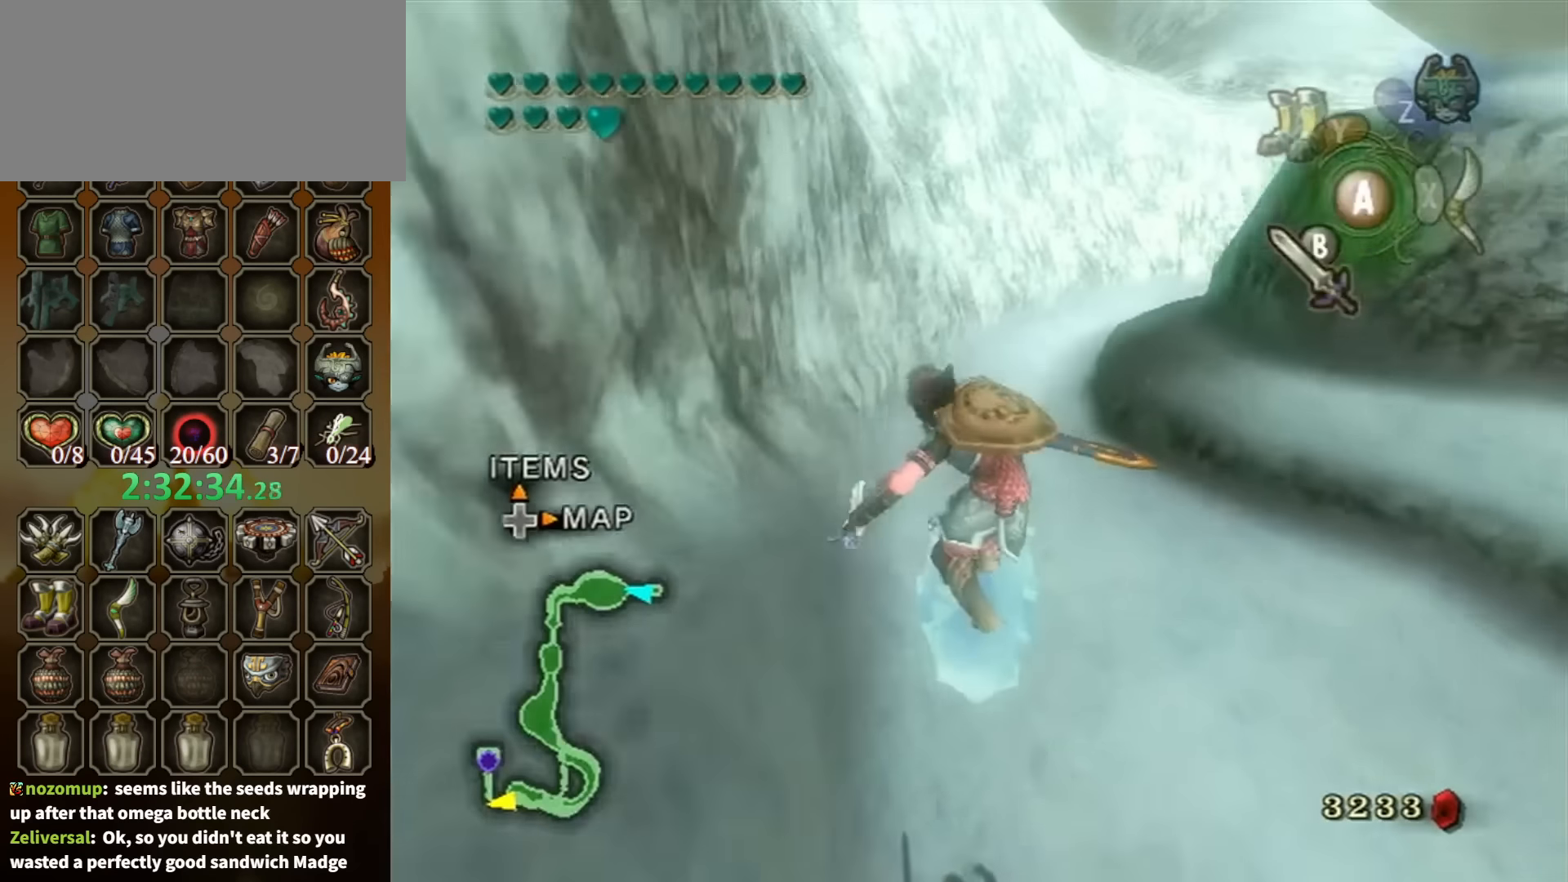
{"buttons": [], "left_stick": "up", "right_stick": "center", "events": []}
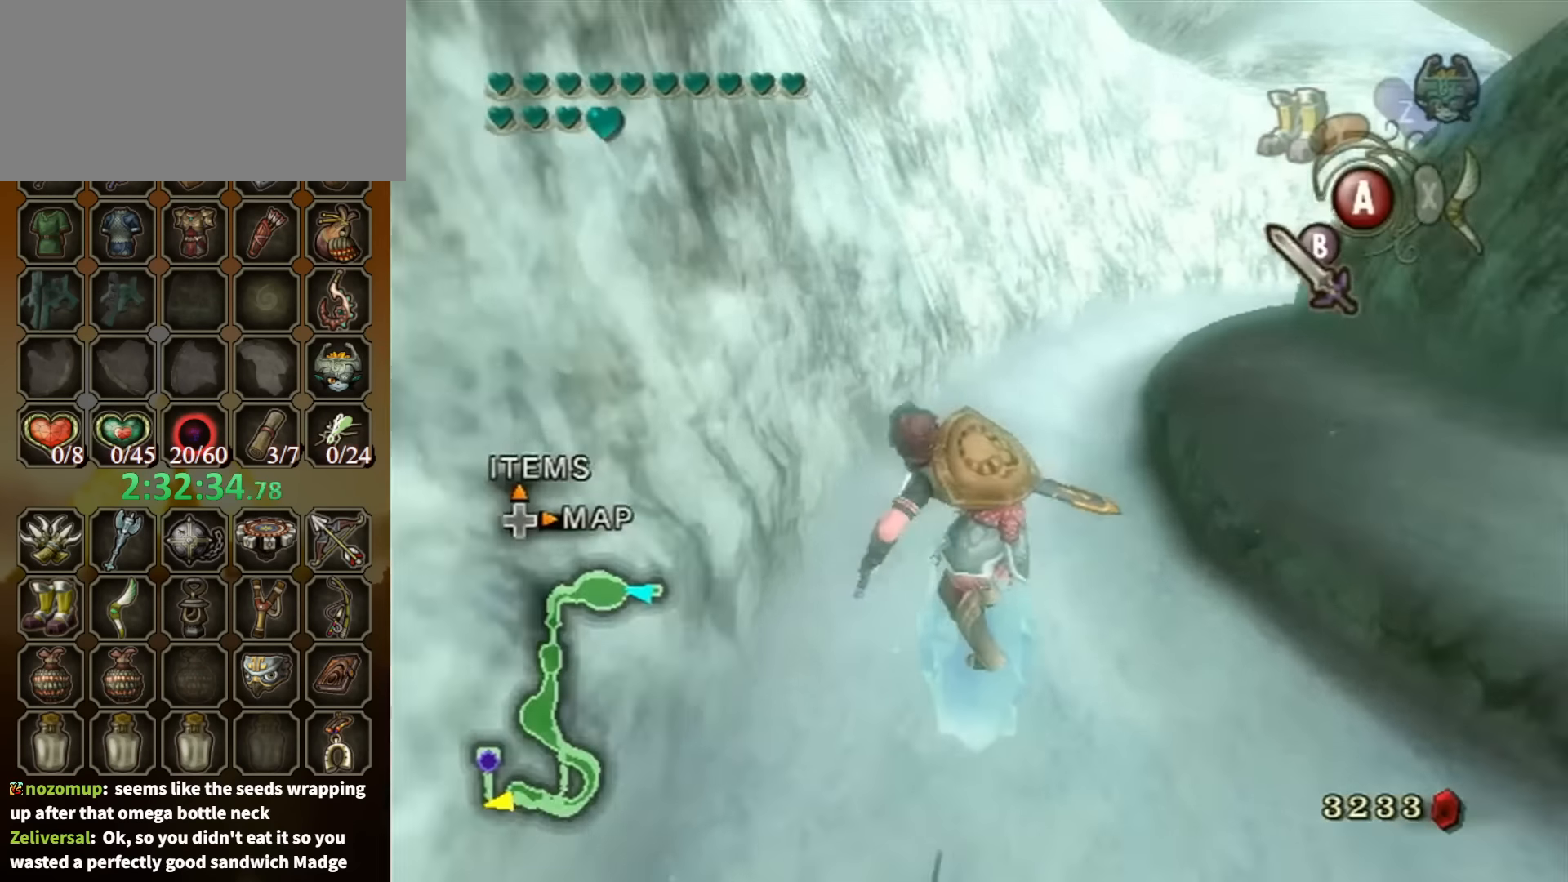
{"buttons": [], "left_stick": "up", "right_stick": "center", "events": []}
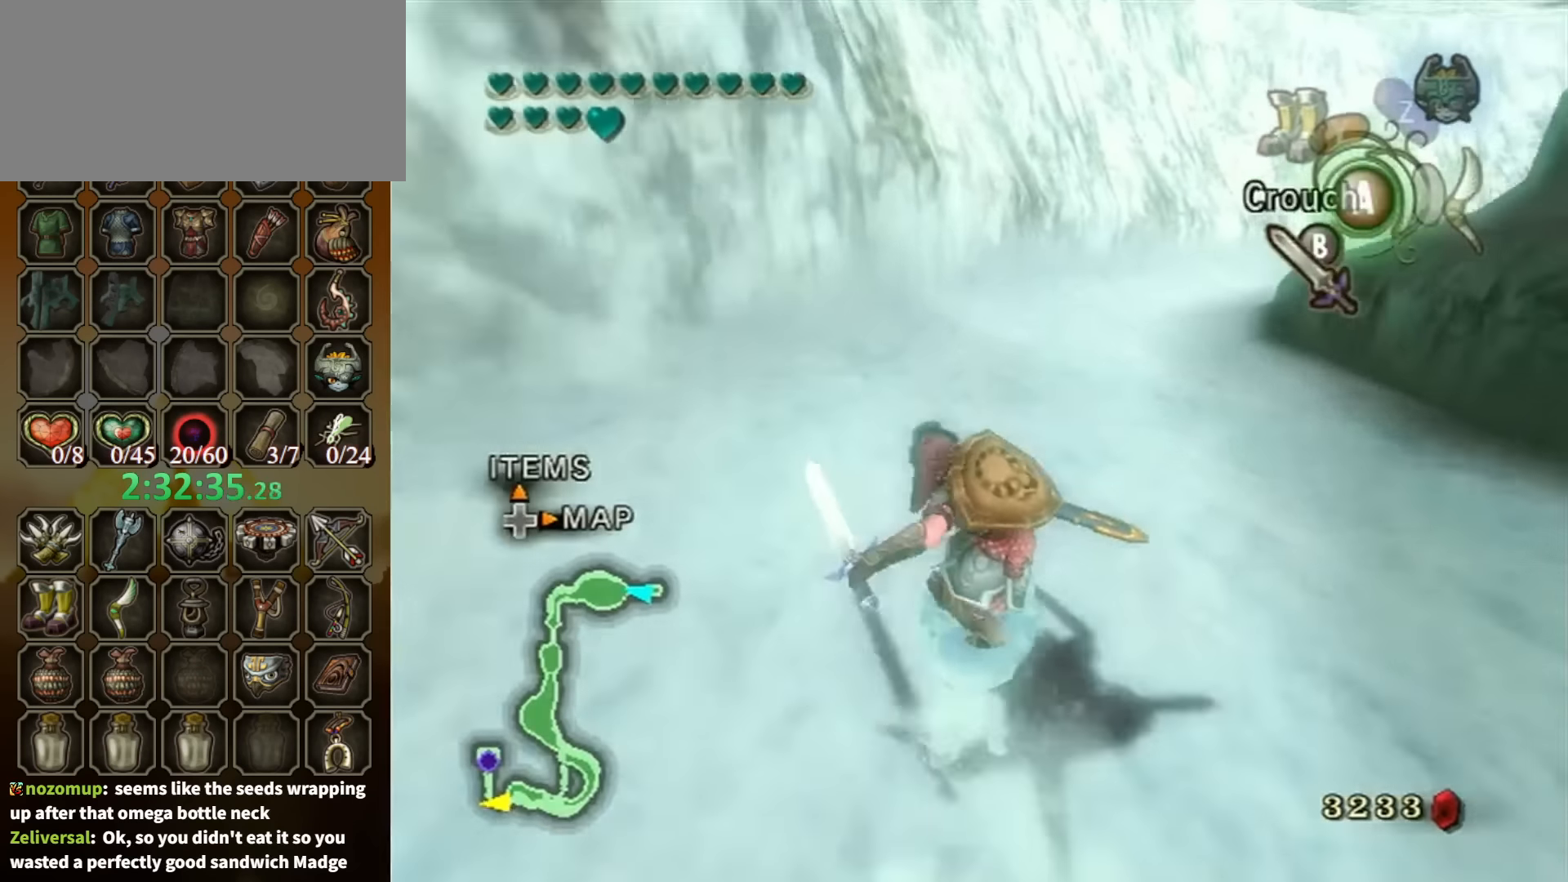
{"buttons": [], "left_stick": "up", "right_stick": "center", "events": []}
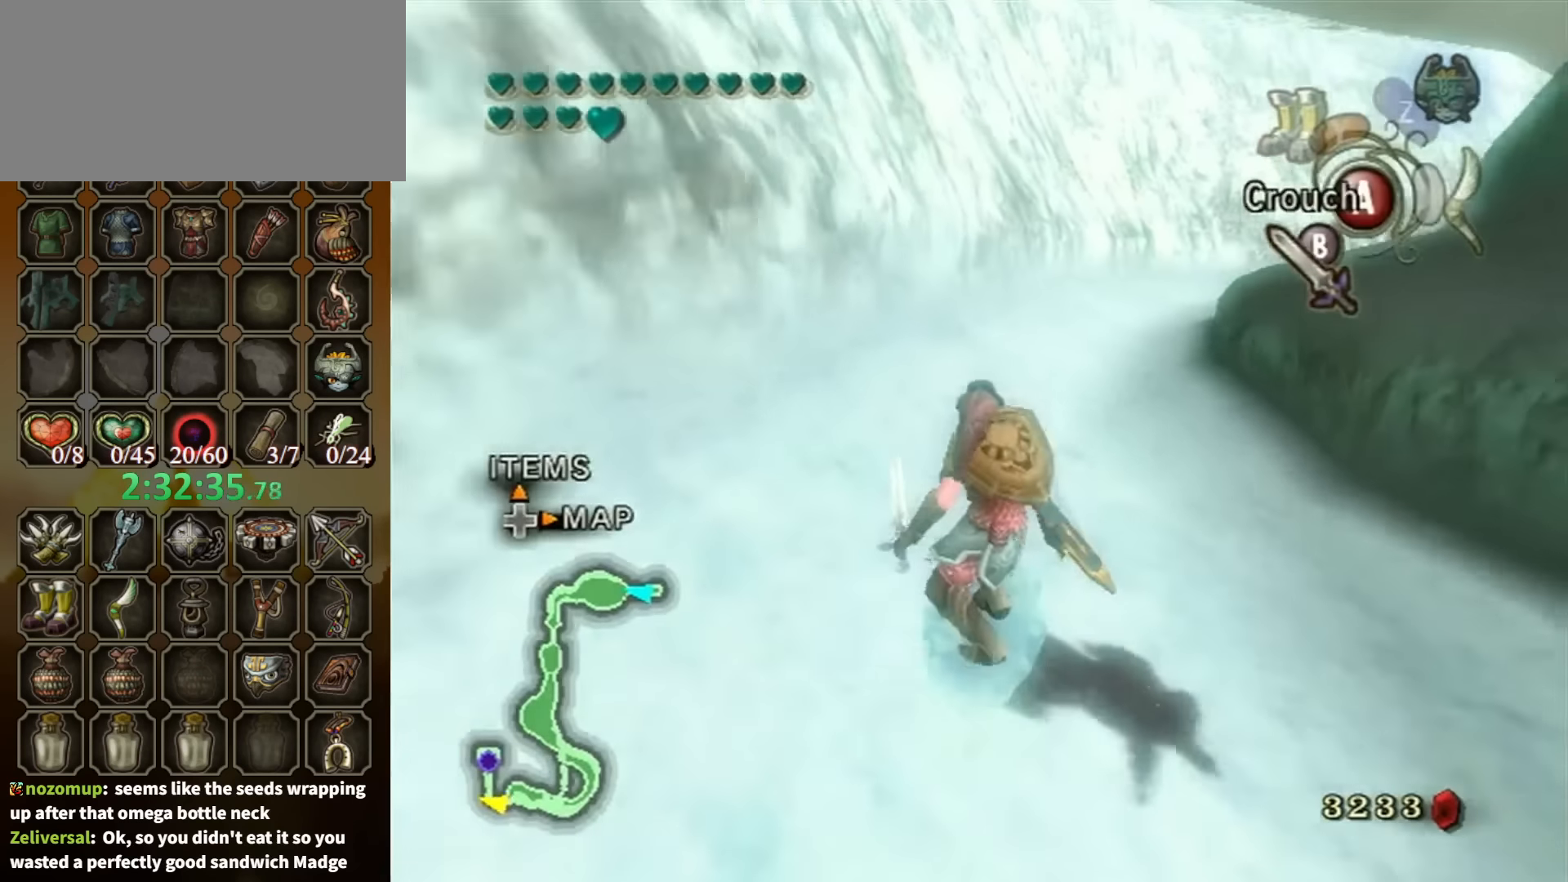
{"buttons": [], "left_stick": "up", "right_stick": "center", "events": []}
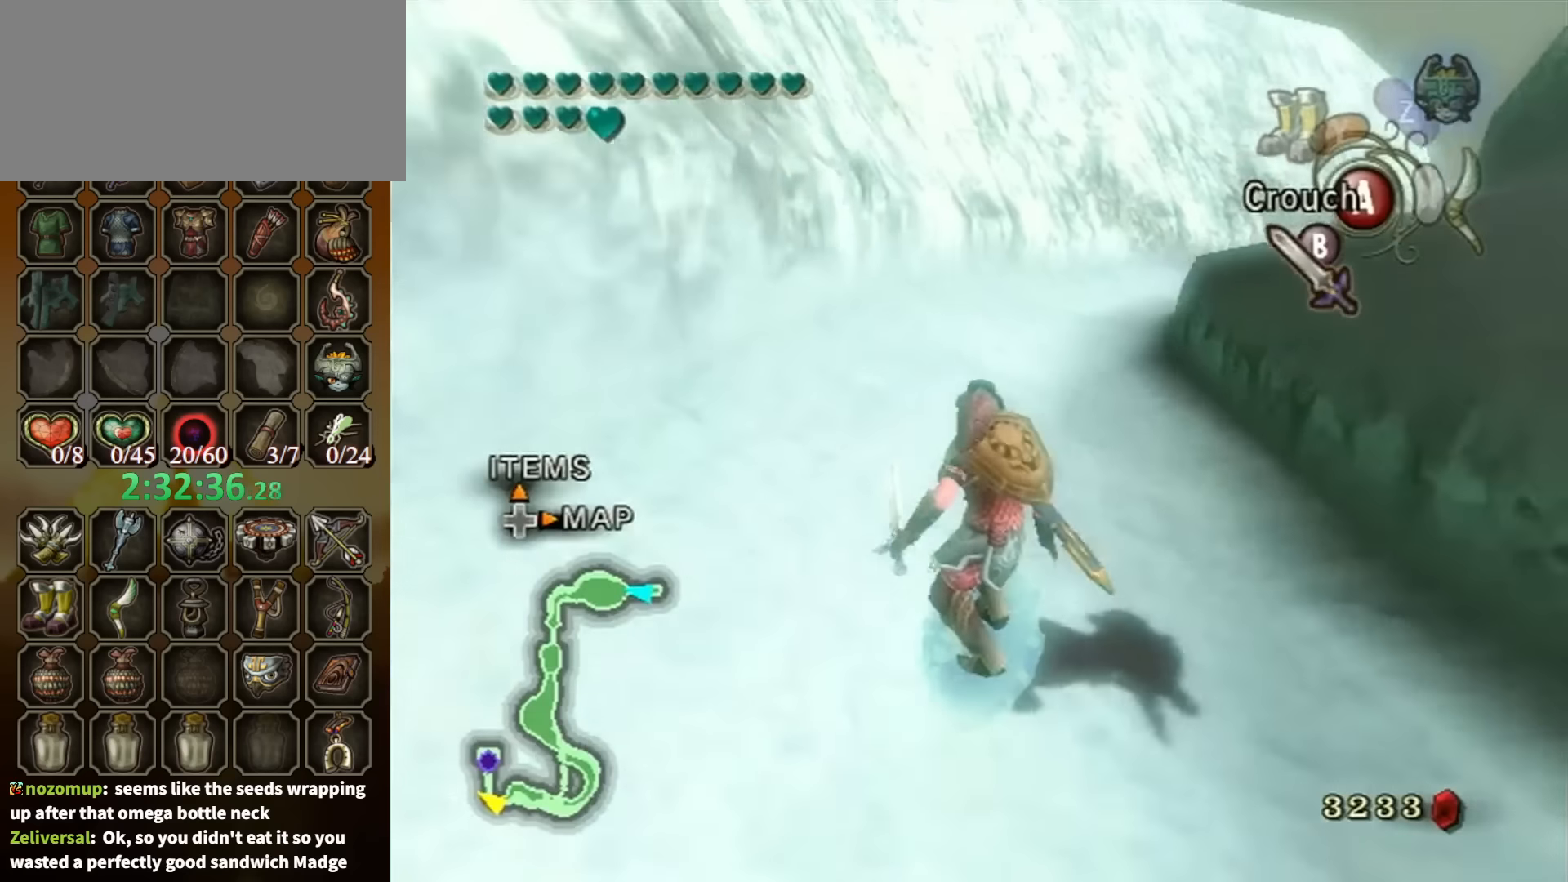
{"buttons": [], "left_stick": "up", "right_stick": "center", "events": []}
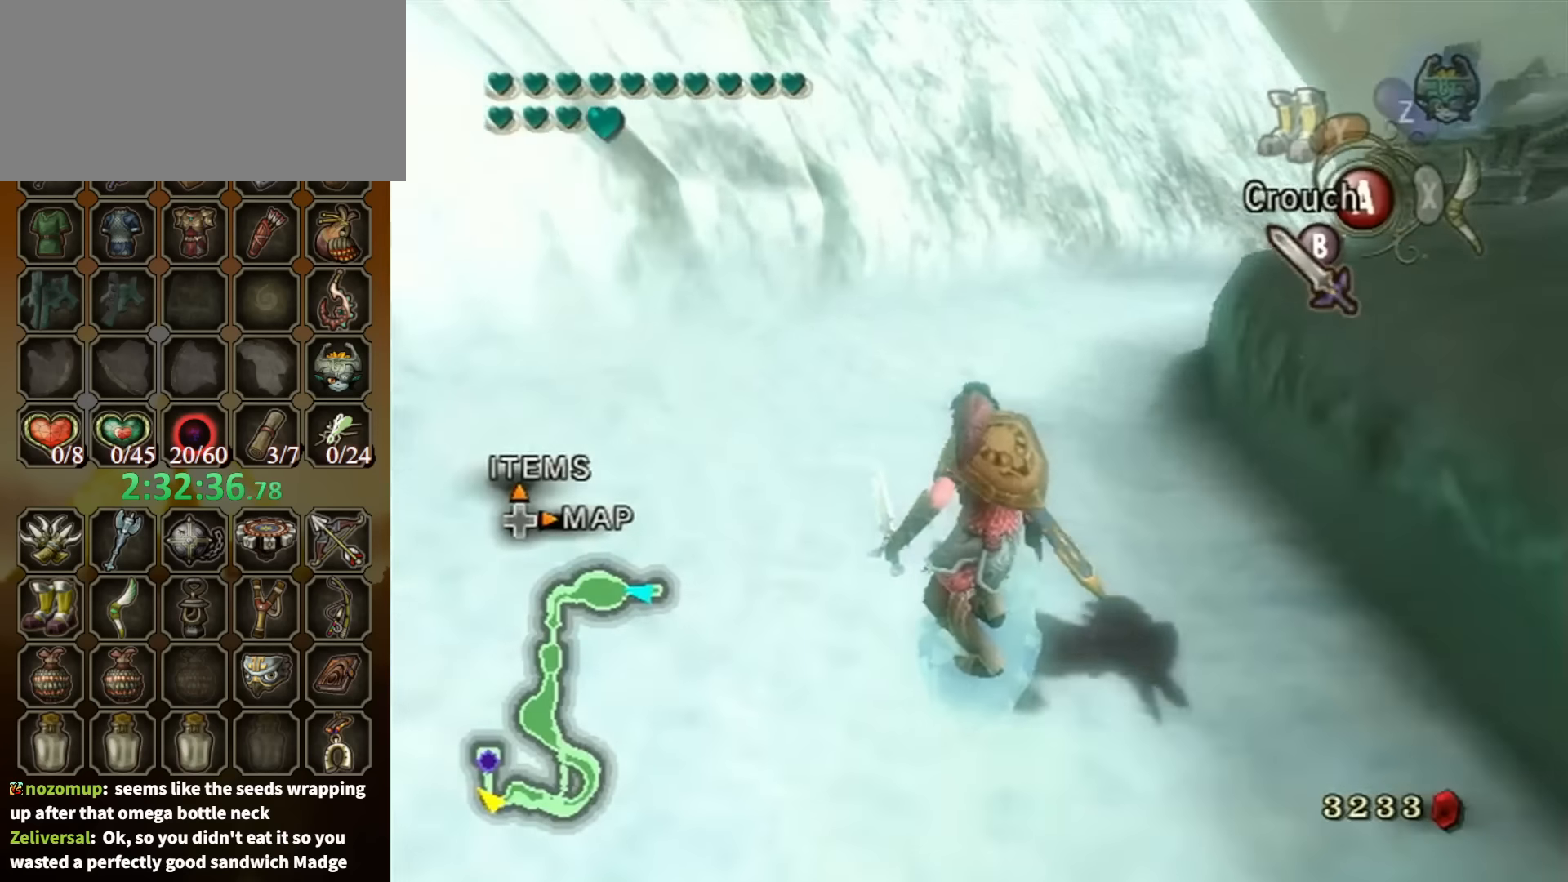
{"buttons": [], "left_stick": "up", "right_stick": "center", "events": []}
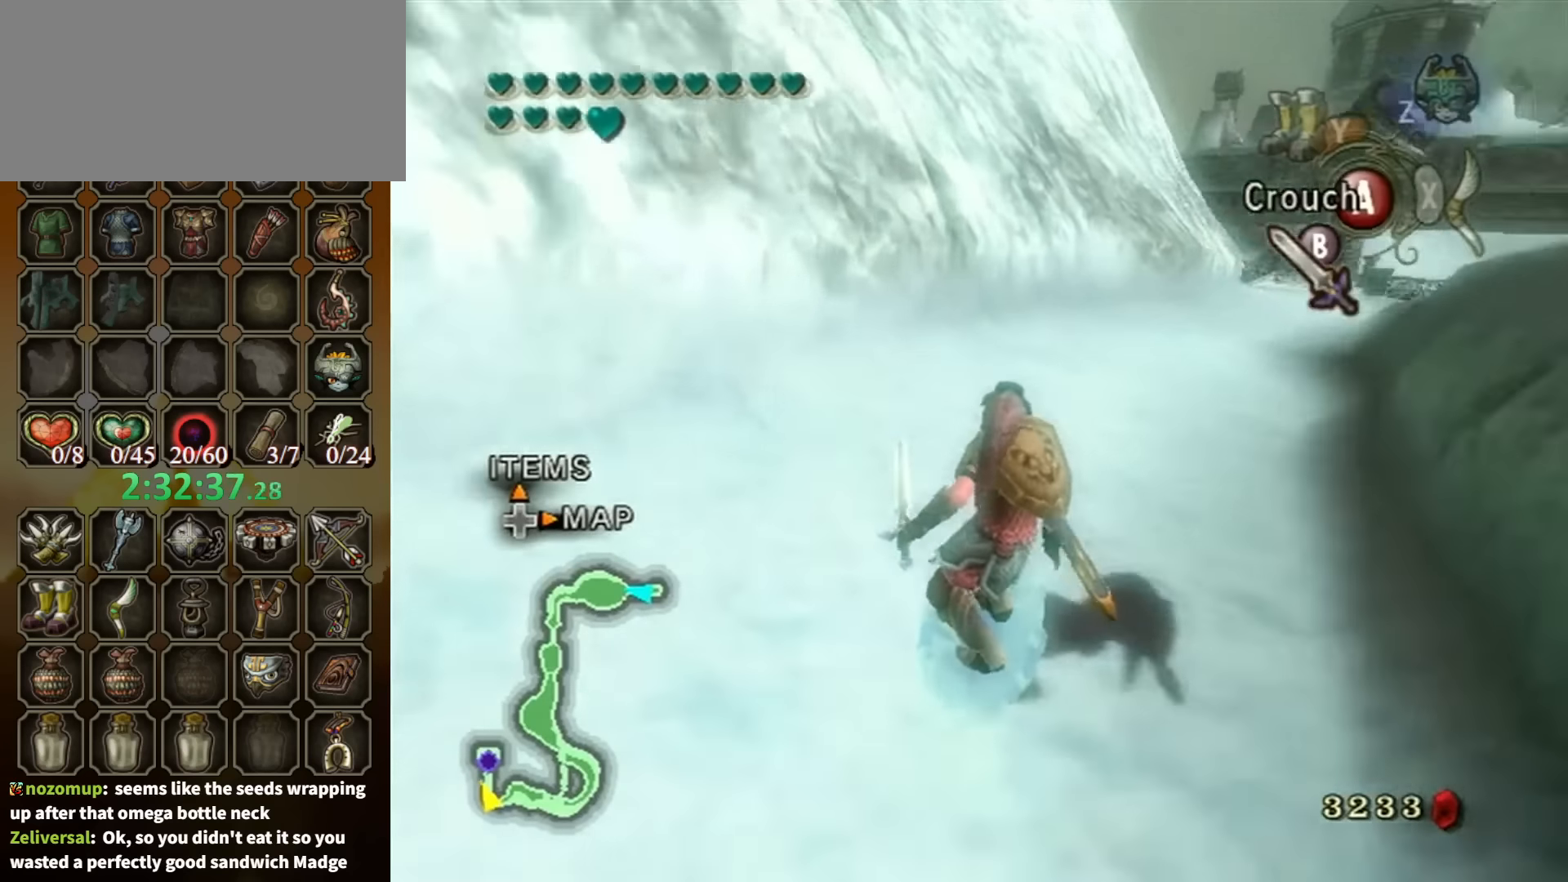
{"buttons": [], "left_stick": "up", "right_stick": "center", "events": []}
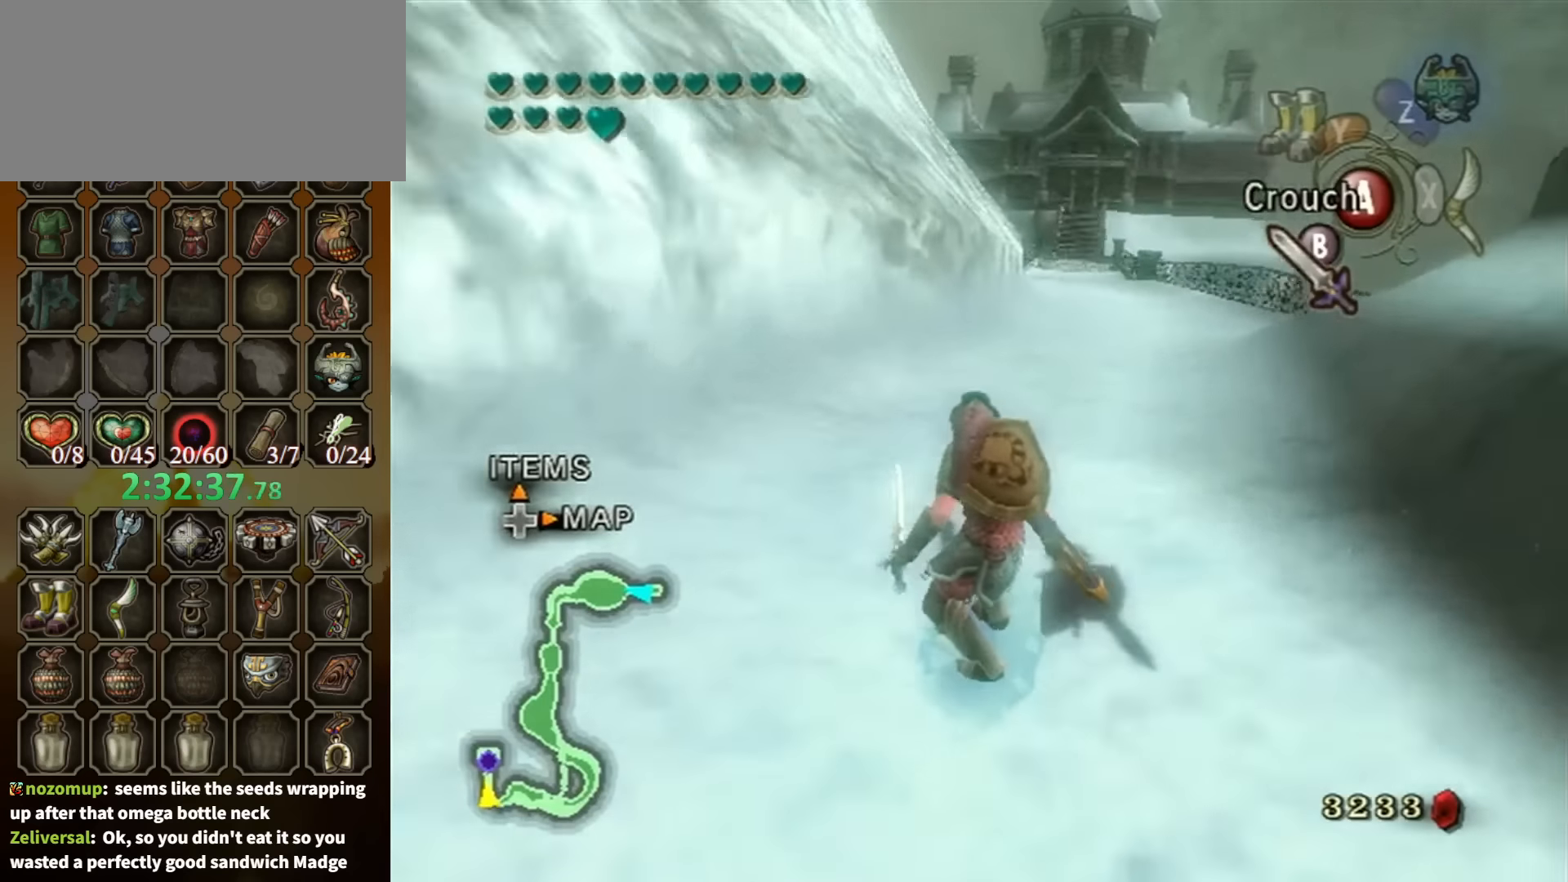
{"buttons": [], "left_stick": "up", "right_stick": "center", "events": []}
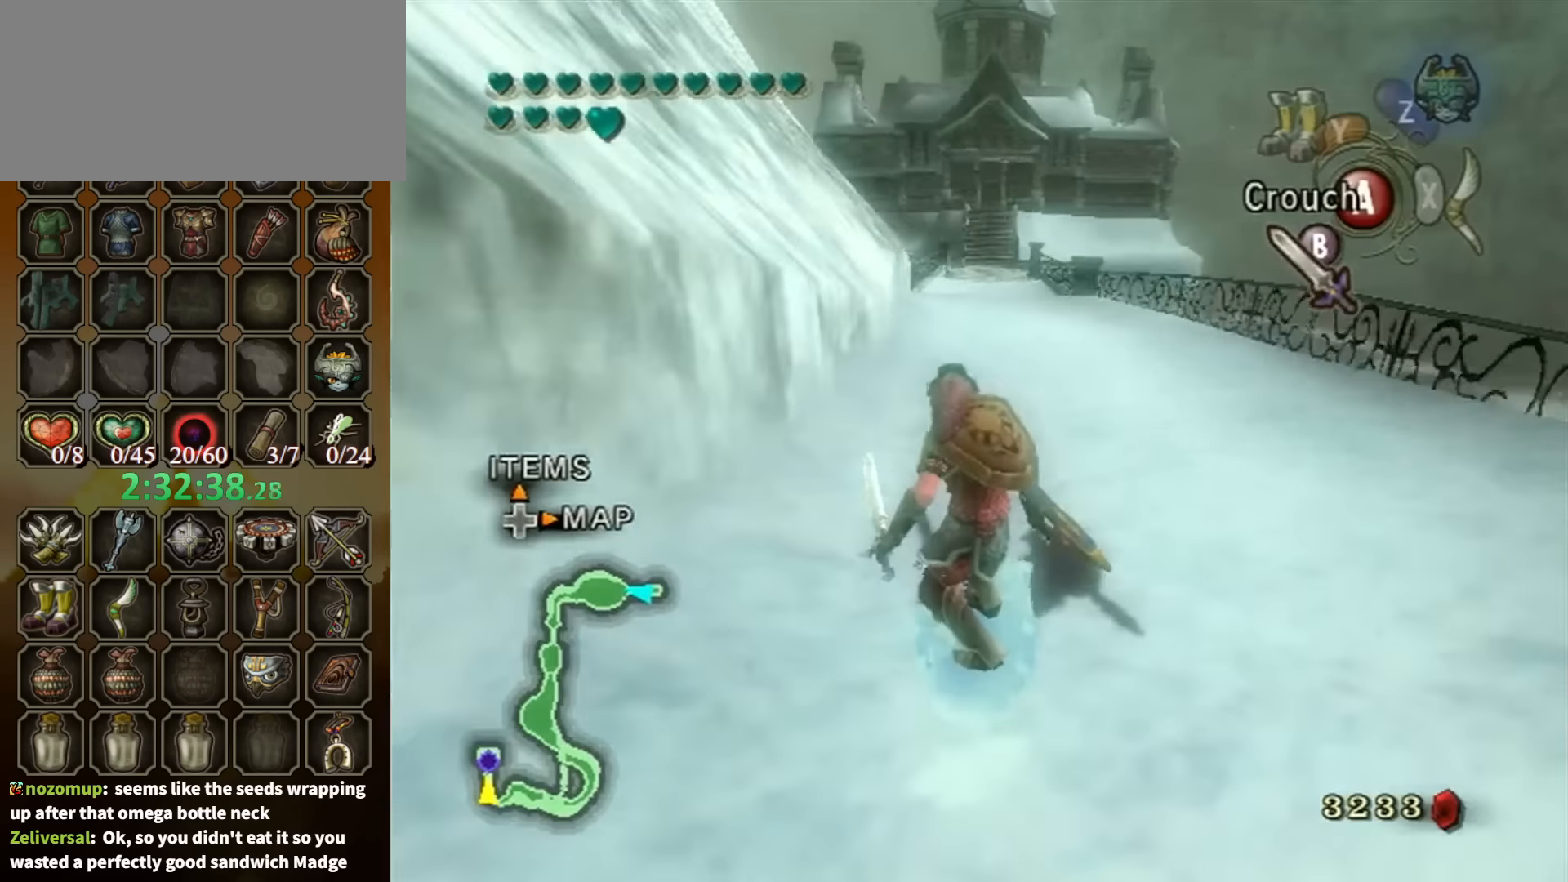
{"buttons": [], "left_stick": "up", "right_stick": "center", "events": [[267, "A", "down"], [334, "A", "up"], [367, "A", "down"], [467, "A", "up"]]}
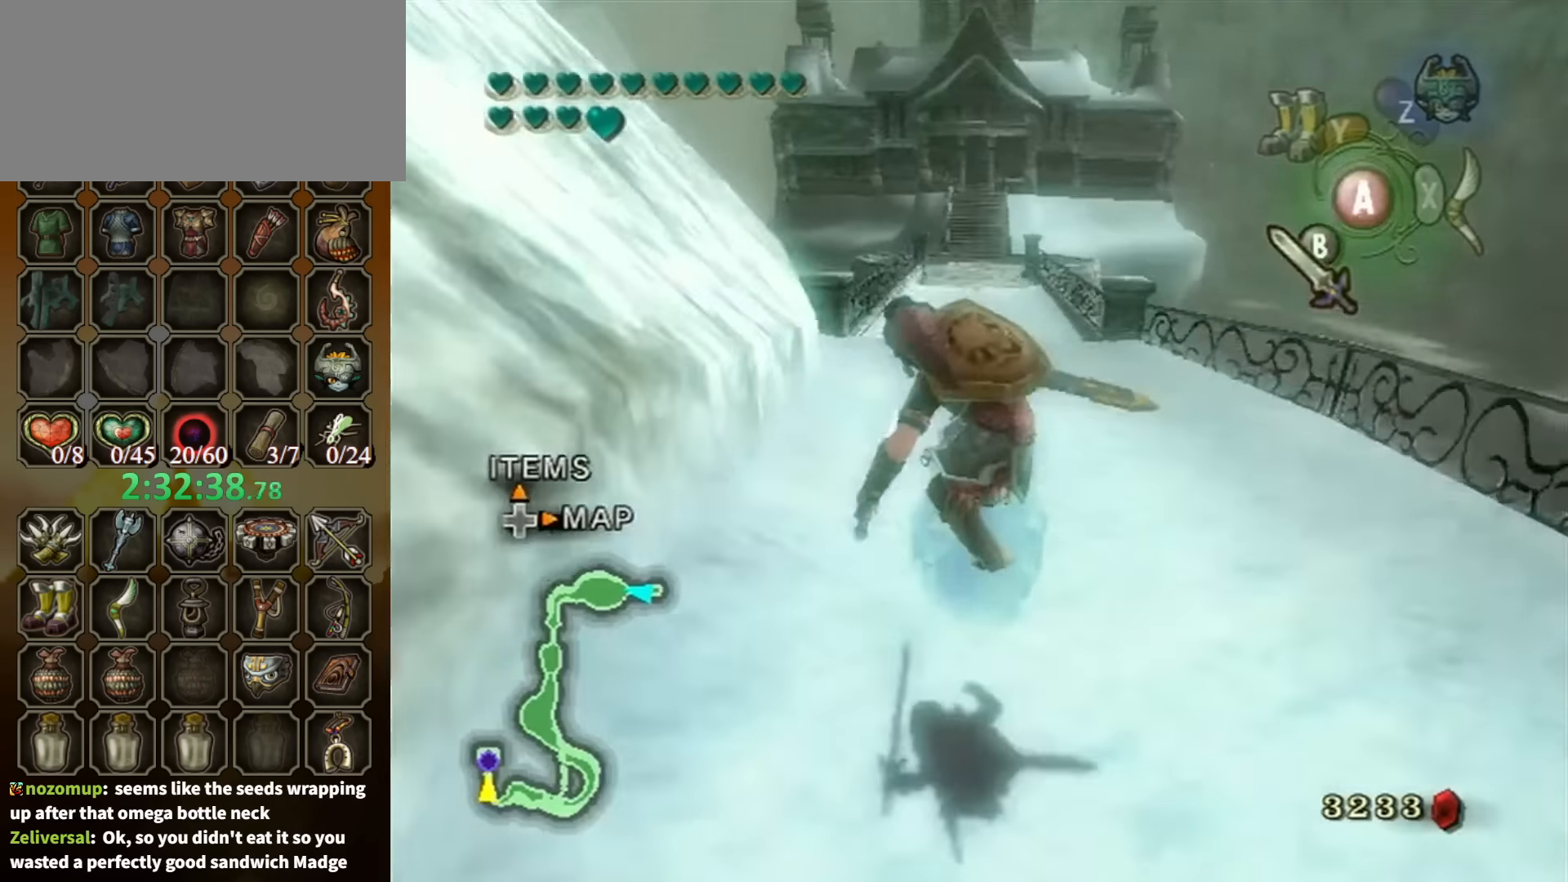
{"buttons": ["A"], "left_stick": "up", "right_stick": "center", "events": [[500, "A", "down"]]}
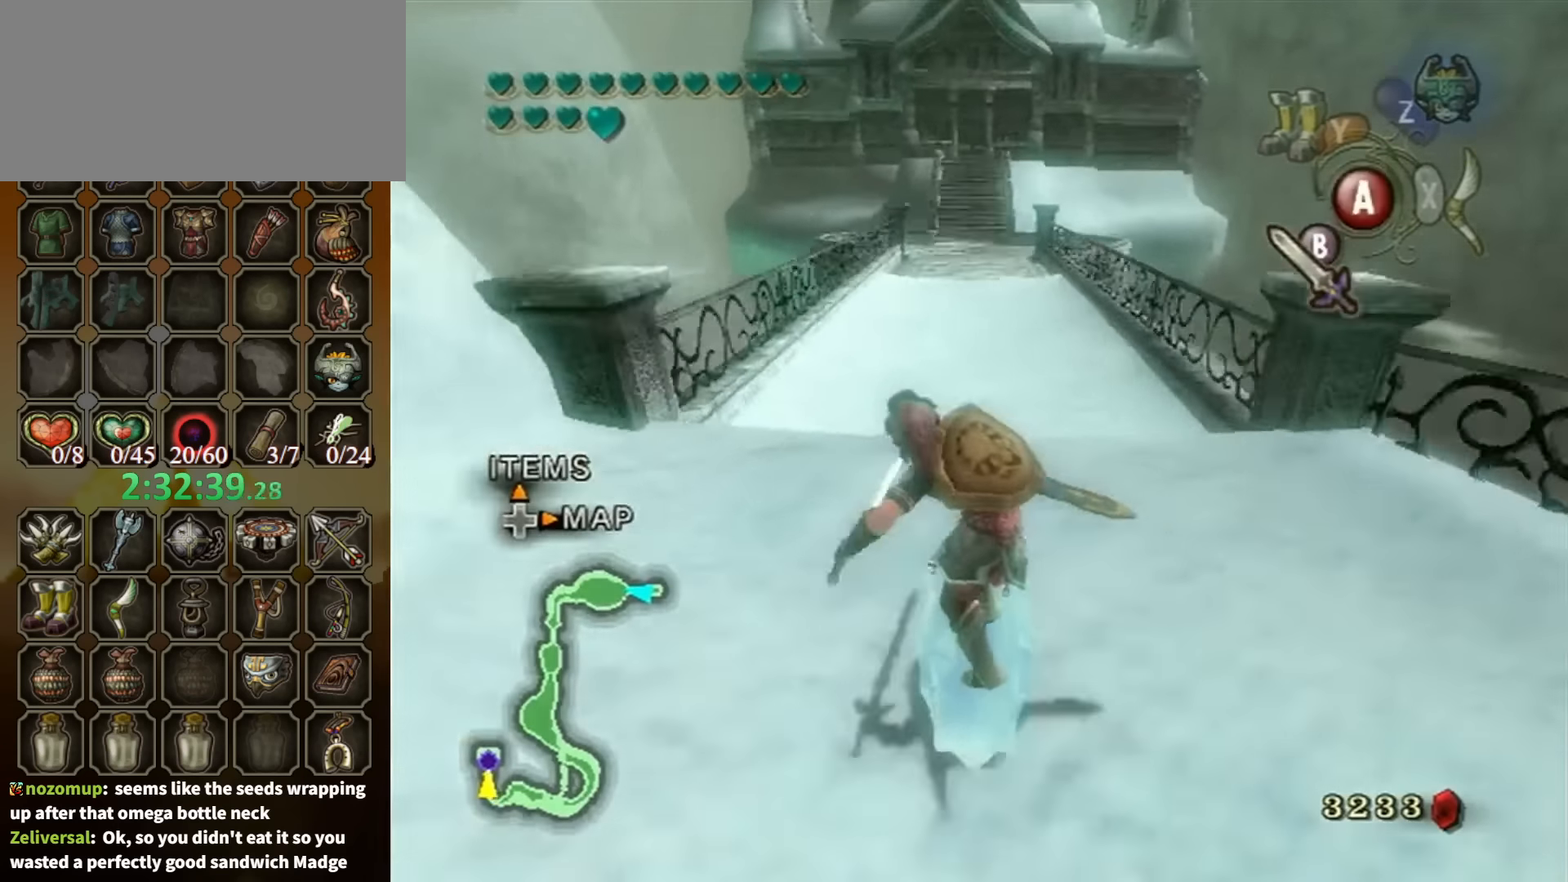
{"buttons": [], "left_stick": "up", "right_stick": "center", "events": [[67, "A", "up"], [134, "A", "down"], [234, "A", "up"]]}
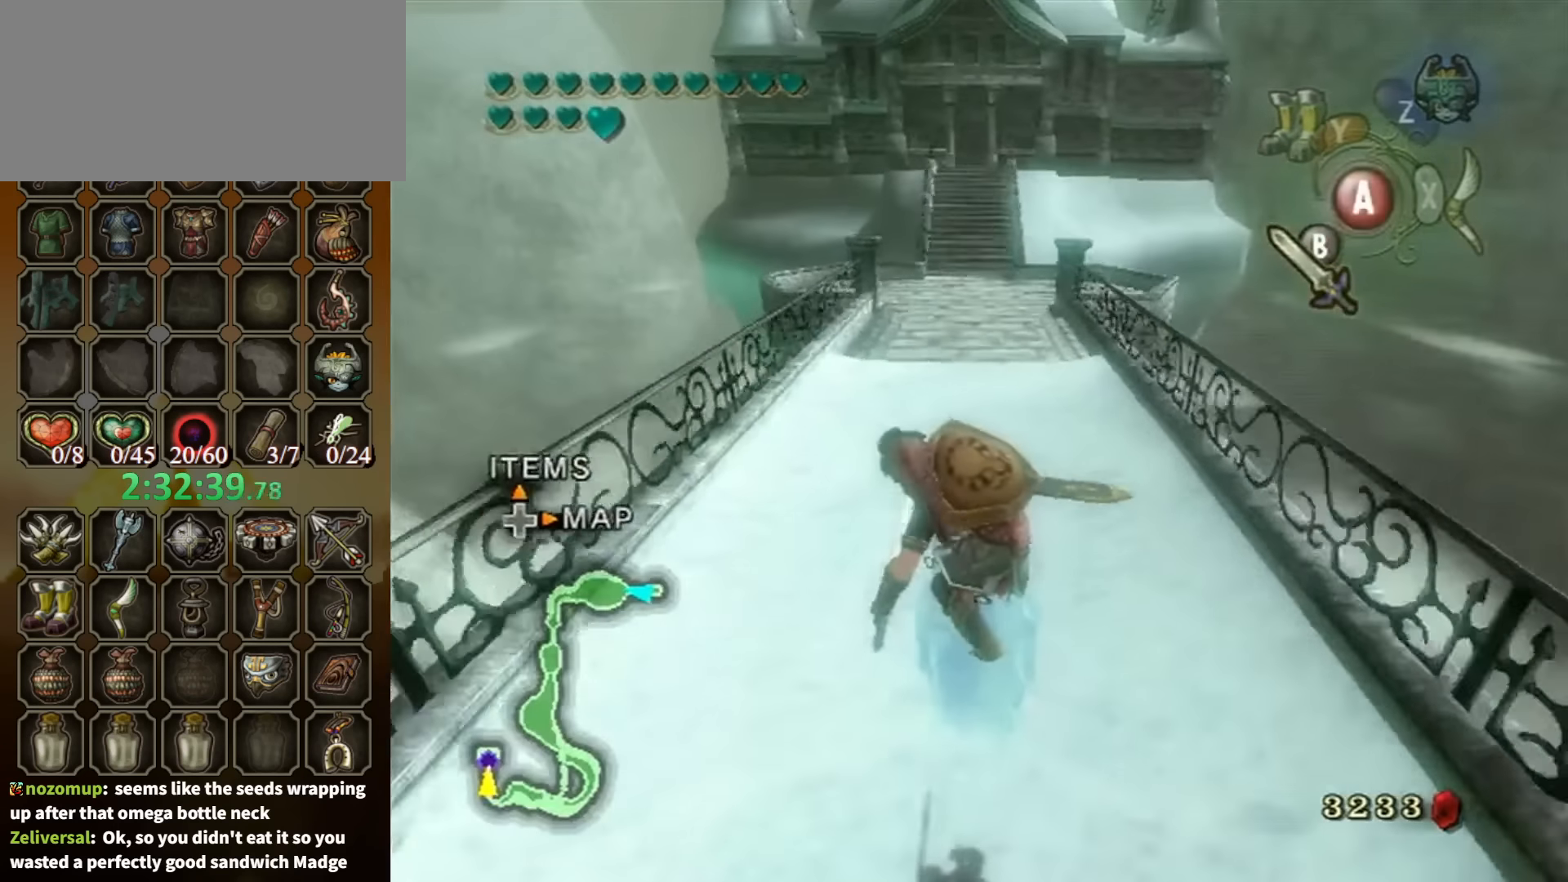
{"buttons": [], "left_stick": "up", "right_stick": "center", "events": []}
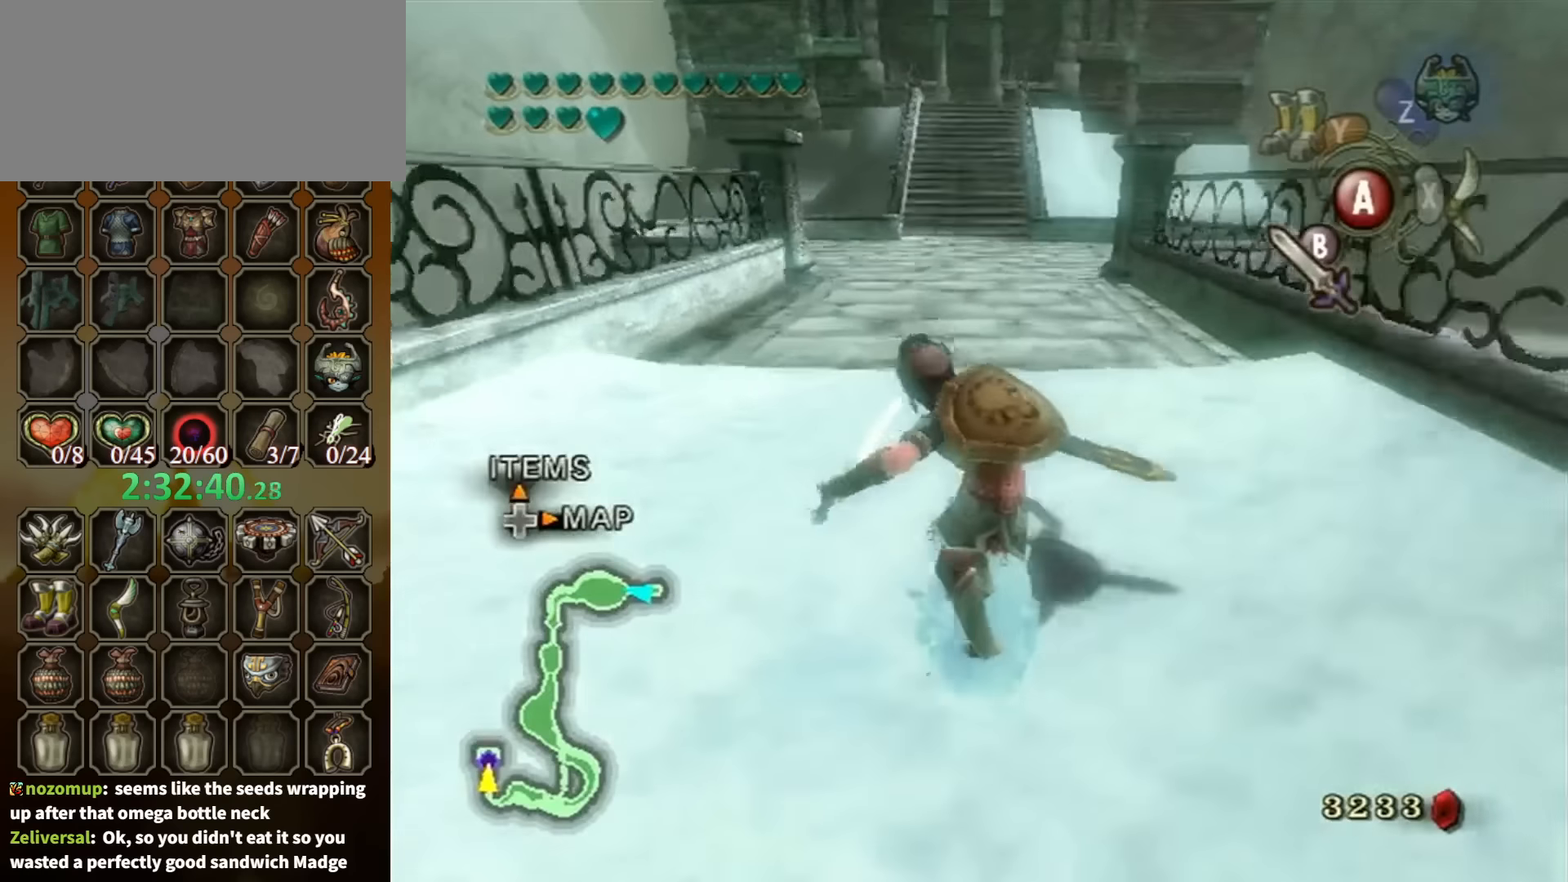
{"buttons": [], "left_stick": "up", "right_stick": "center", "events": [[134, "A", "down"], [200, "A", "up"], [234, "A", "down"], [300, "A", "up"]]}
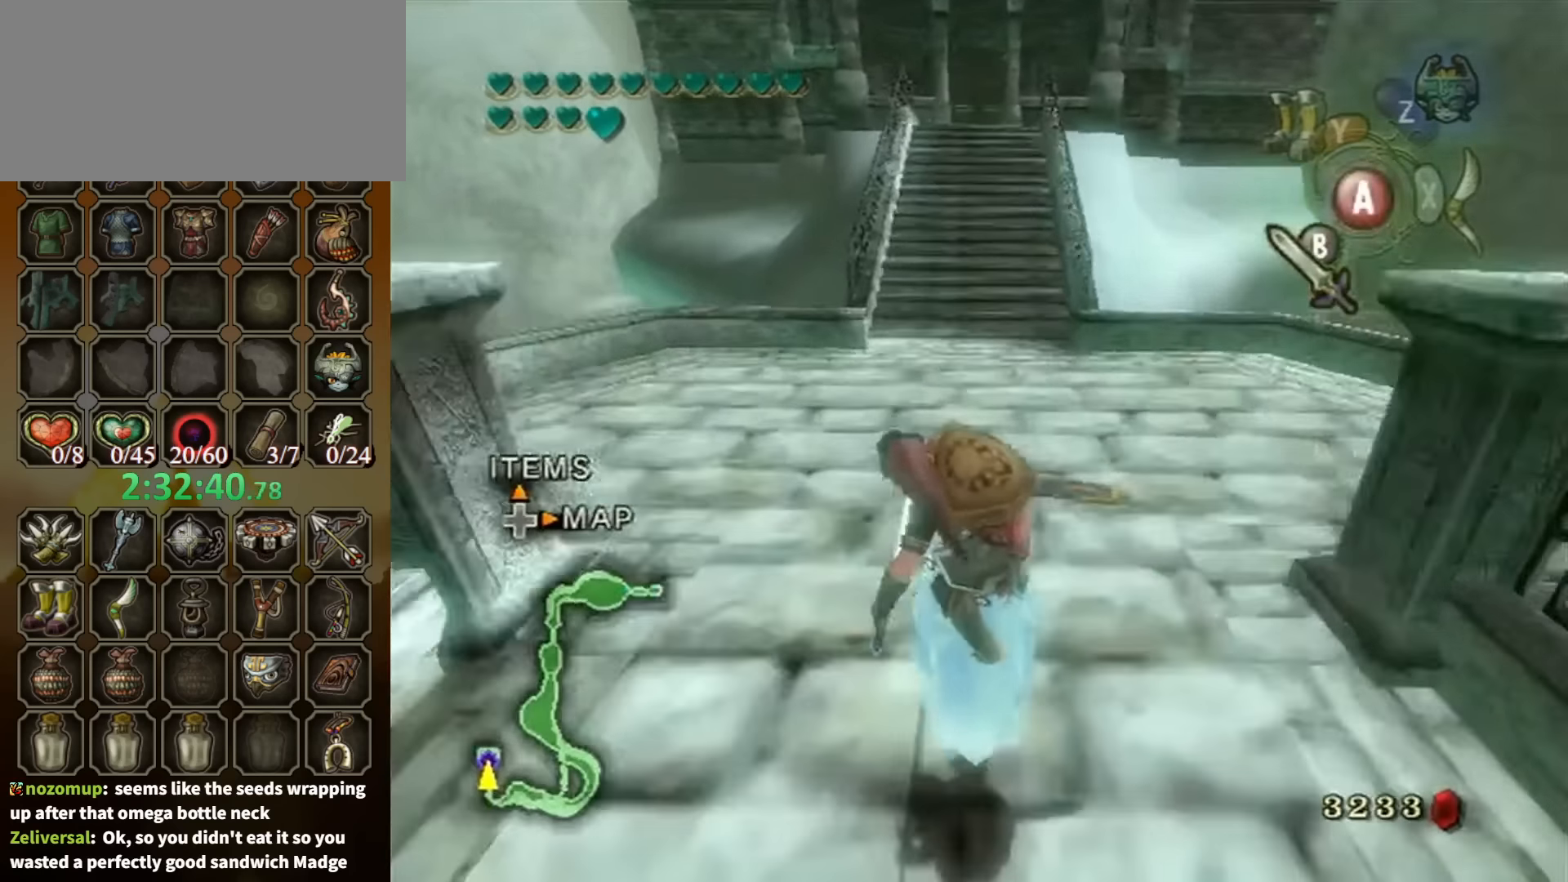
{"buttons": [], "left_stick": "up", "right_stick": "center", "events": []}
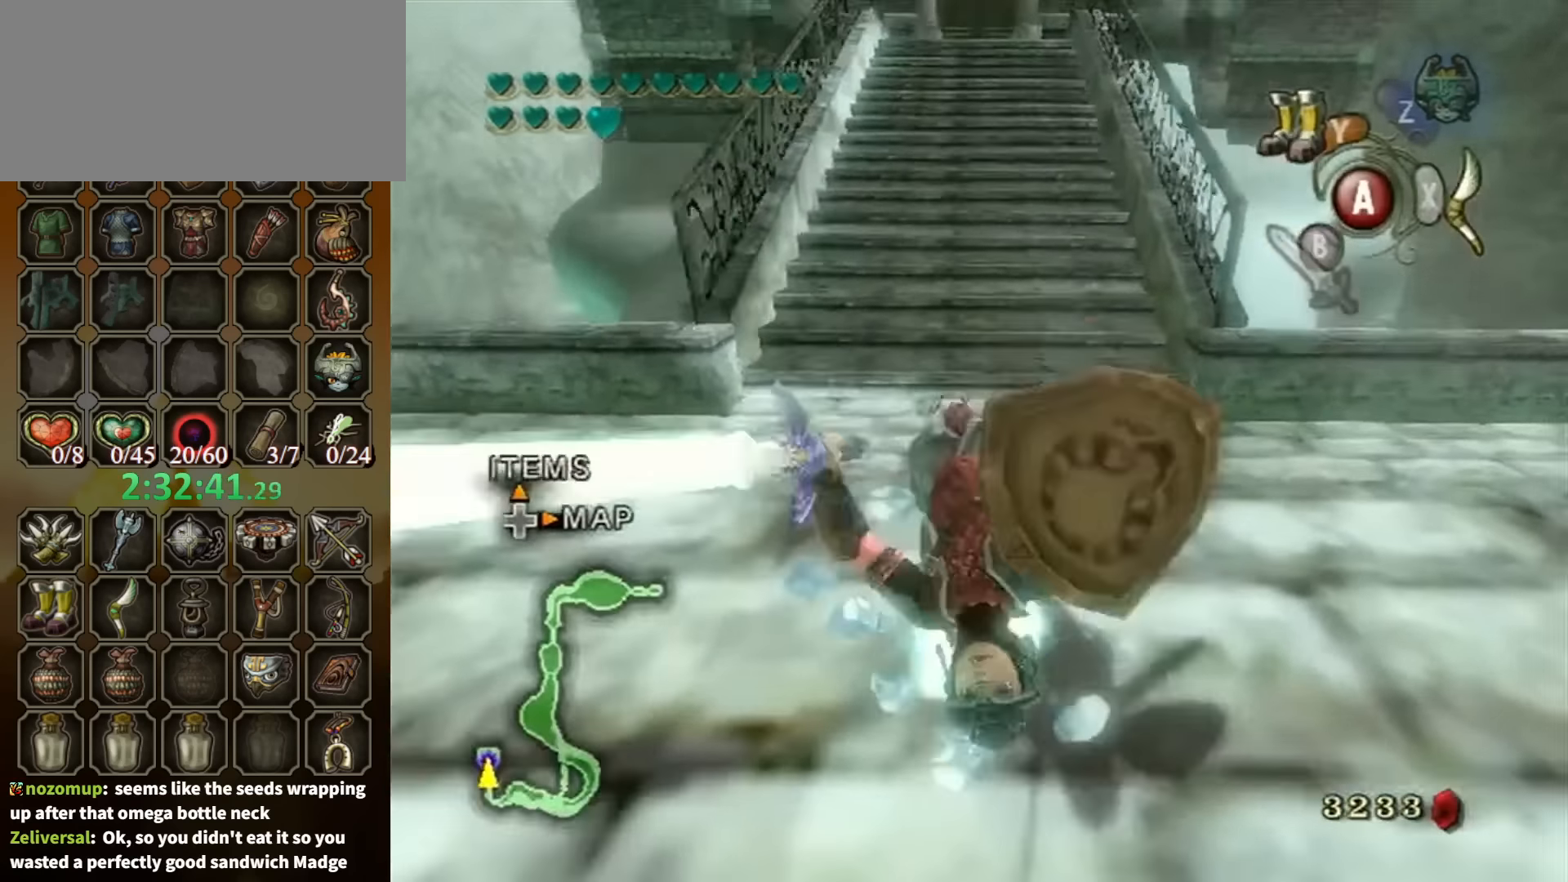
{"buttons": [], "left_stick": "up", "right_stick": "center", "events": [[400, "A", "down"], [467, "A", "up"]]}
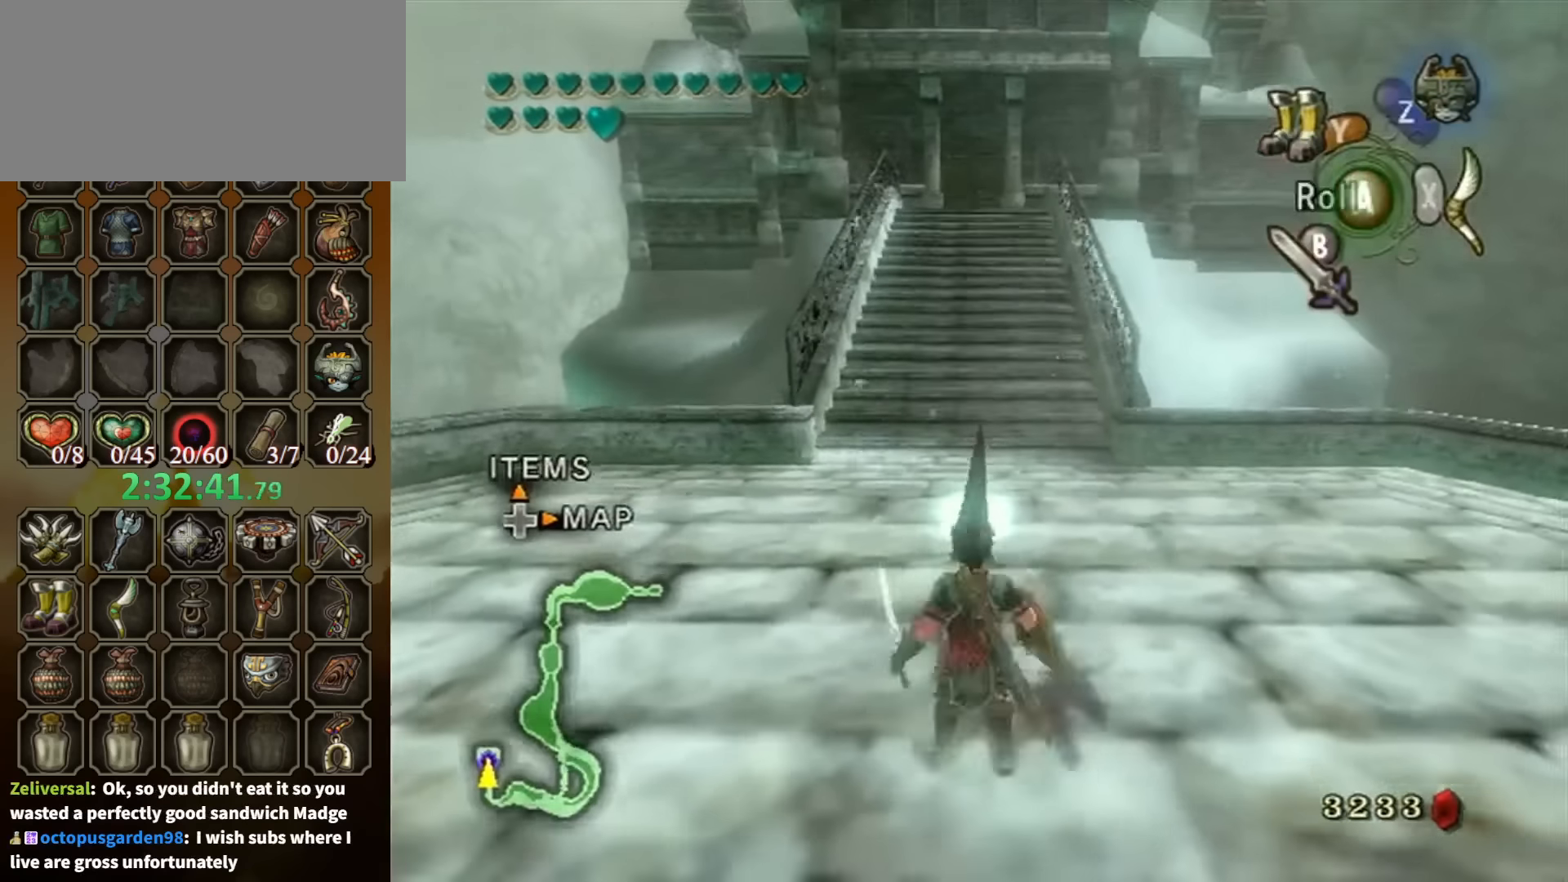
{"buttons": [], "left_stick": "up", "right_stick": "center", "events": [[34, "A", "down"], [67, "A", "up"]]}
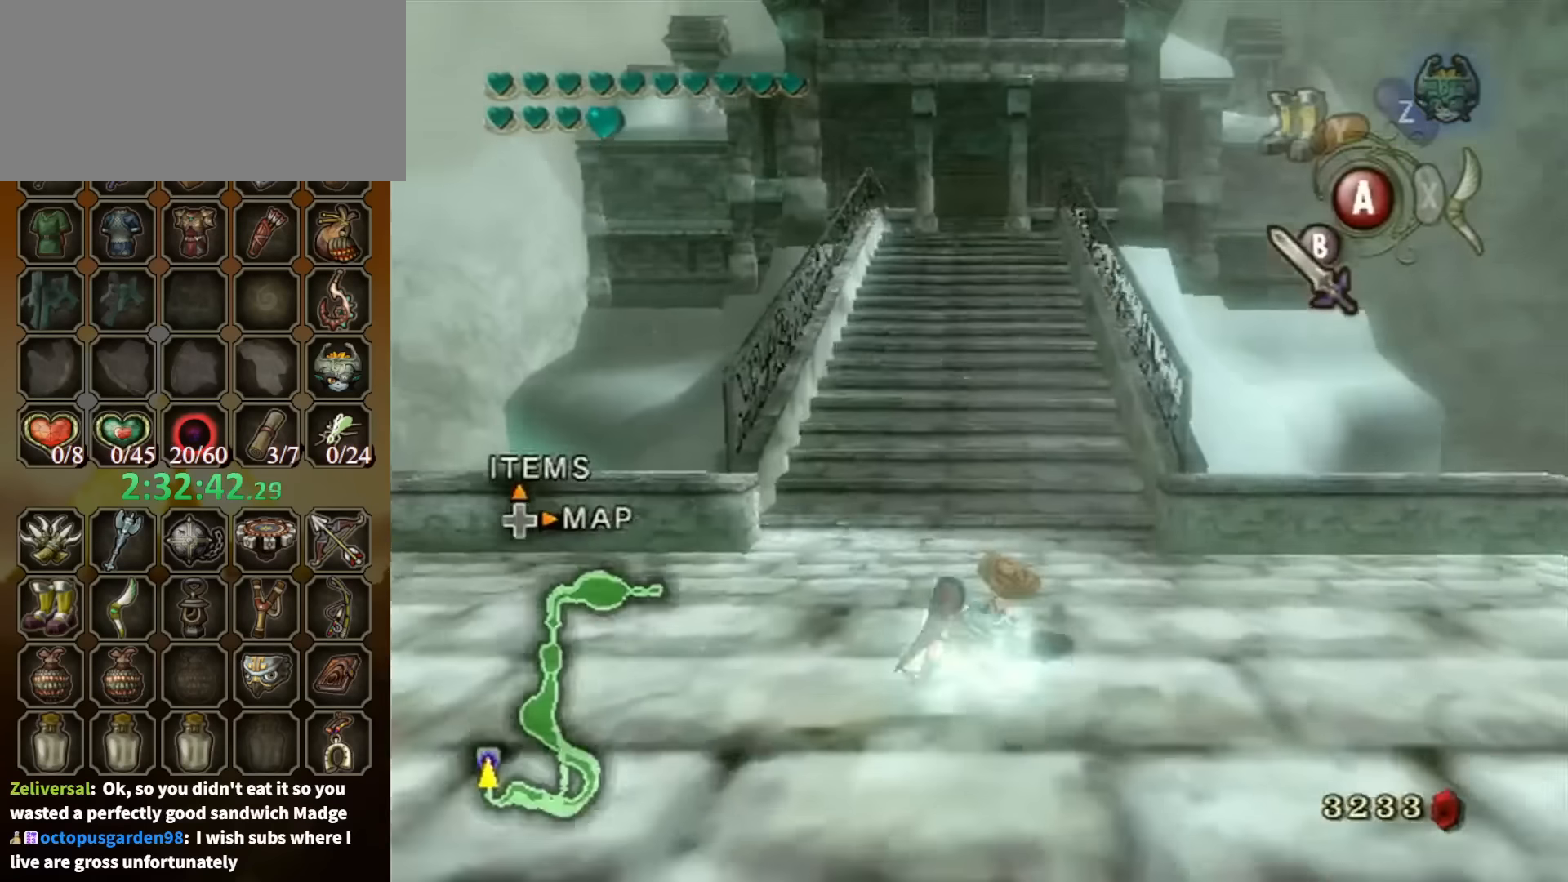
{"buttons": [], "left_stick": "up", "right_stick": "center", "events": [[200, "A", "down"], [234, "A", "up"], [300, "A", "down"], [334, "A", "up"]]}
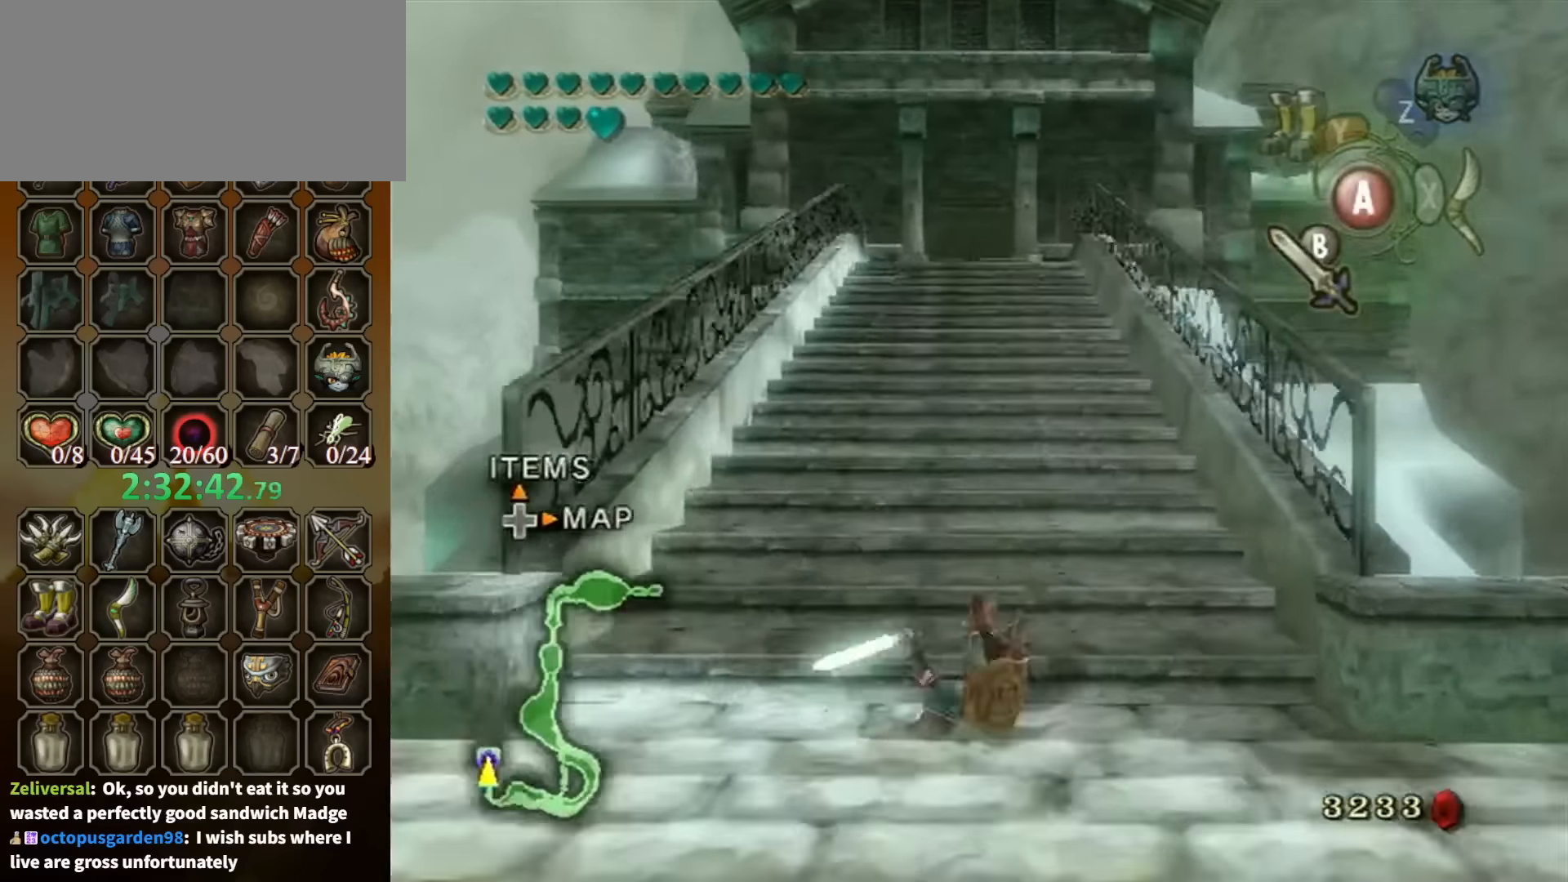
{"buttons": [], "left_stick": "up", "right_stick": "center", "events": [[400, "A", "down"], [434, "A", "up"]]}
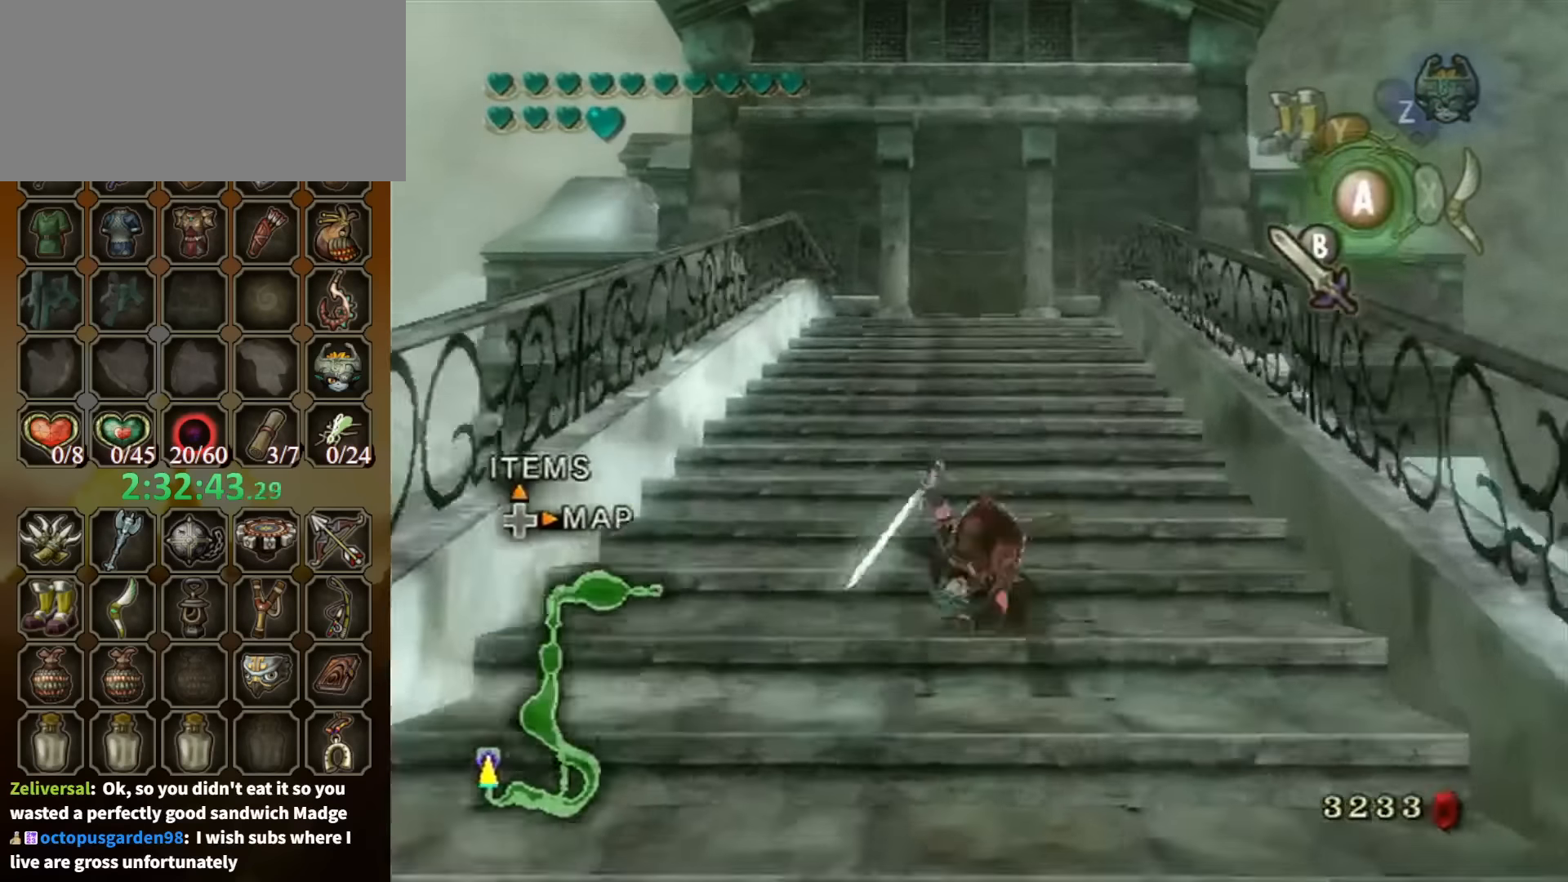
{"buttons": [], "left_stick": "up", "right_stick": "center", "events": [[34, "A", "down"], [67, "A", "up"]]}
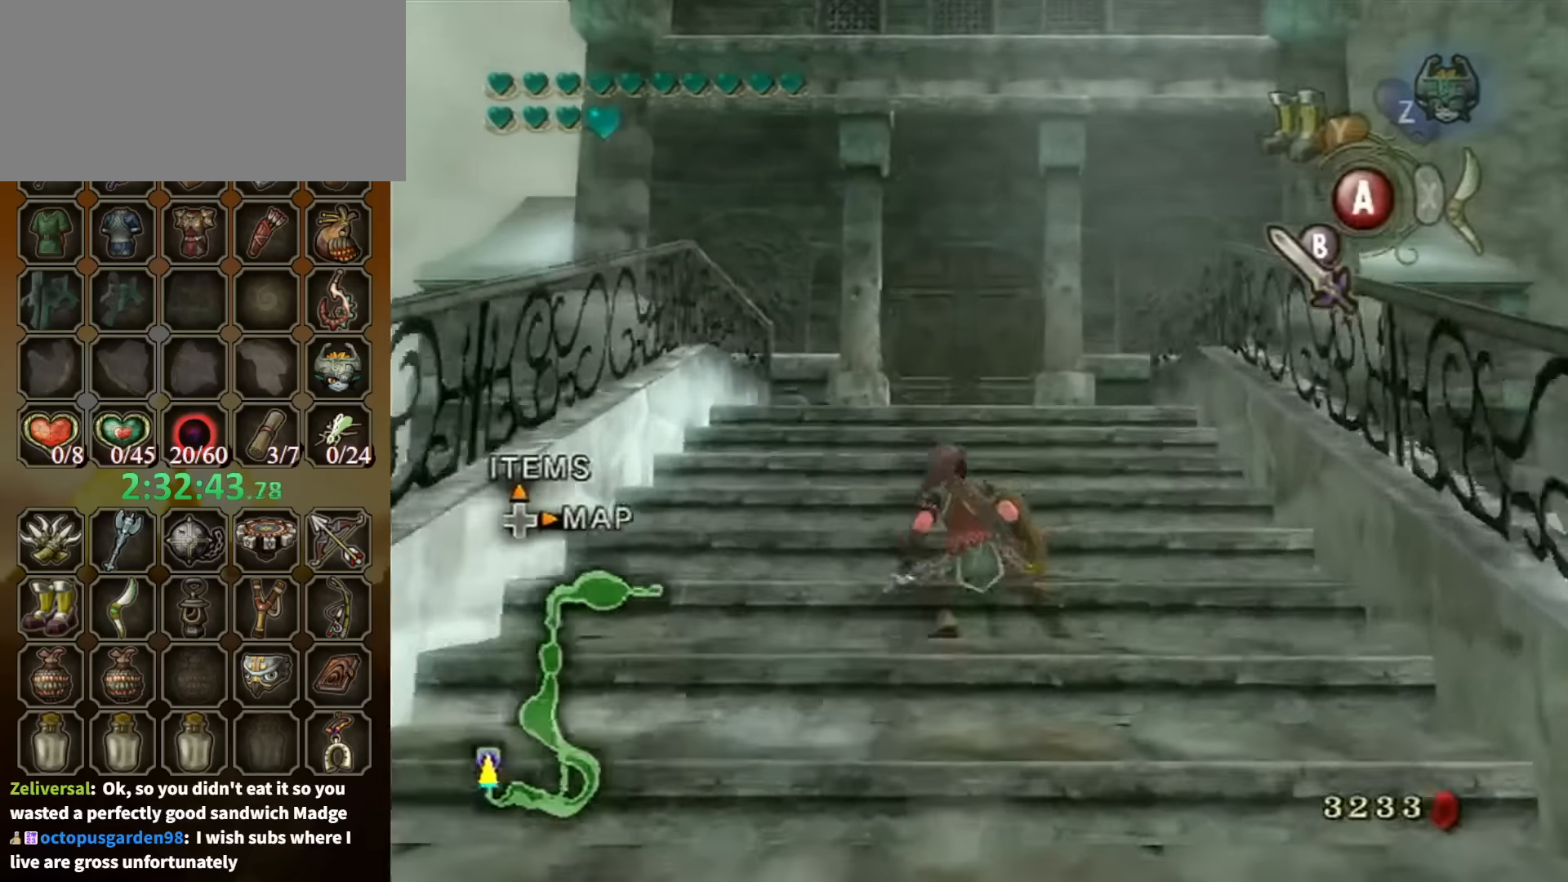
{"buttons": [], "left_stick": "up", "right_stick": "center", "events": [[34, "A", "down"], [100, "A", "up"], [167, "A", "down"], [234, "A", "up"]]}
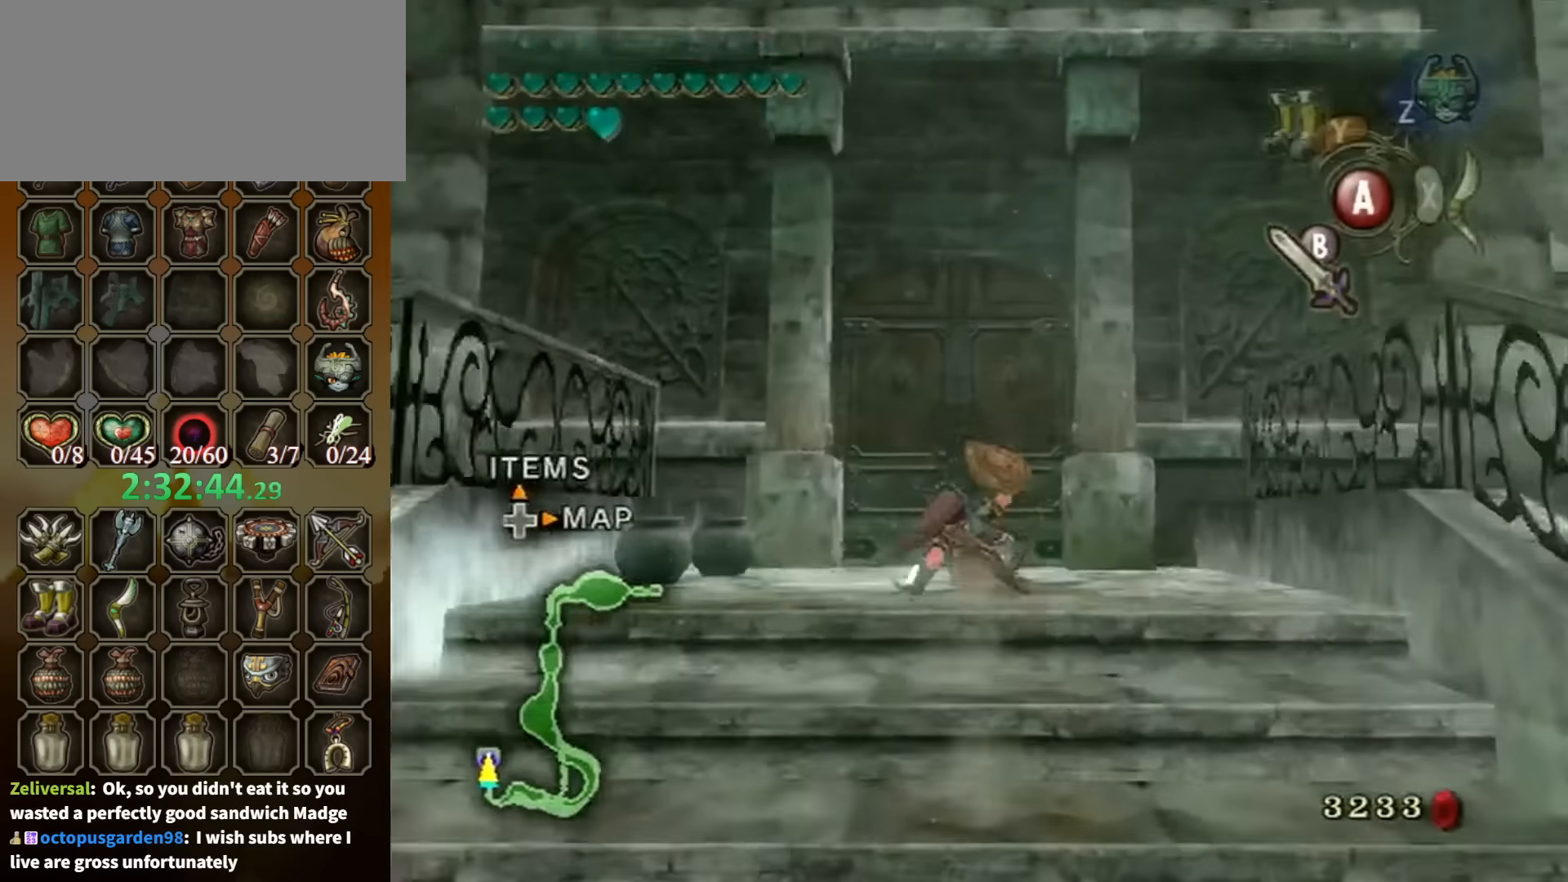
{"buttons": ["A"], "left_stick": "center", "right_stick": "center", "events": [[367, "A", "down"], [367, "left_stick", "center"], [434, "A", "up"], [467, "A", "down"]]}
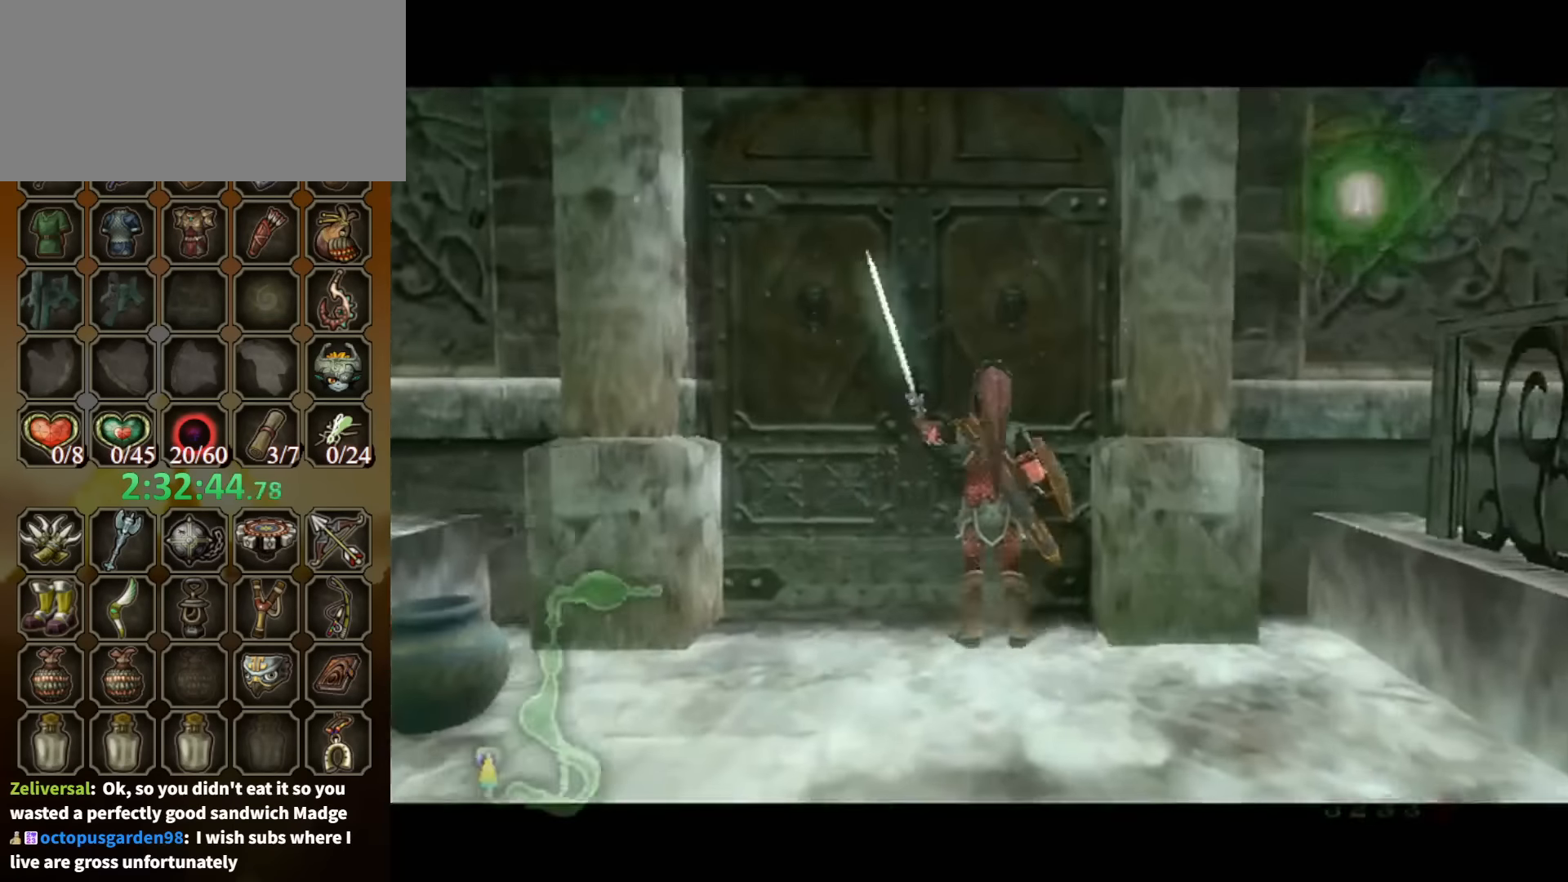
{"buttons": [], "left_stick": "center", "right_stick": "center", "events": [[67, "A", "up"]]}